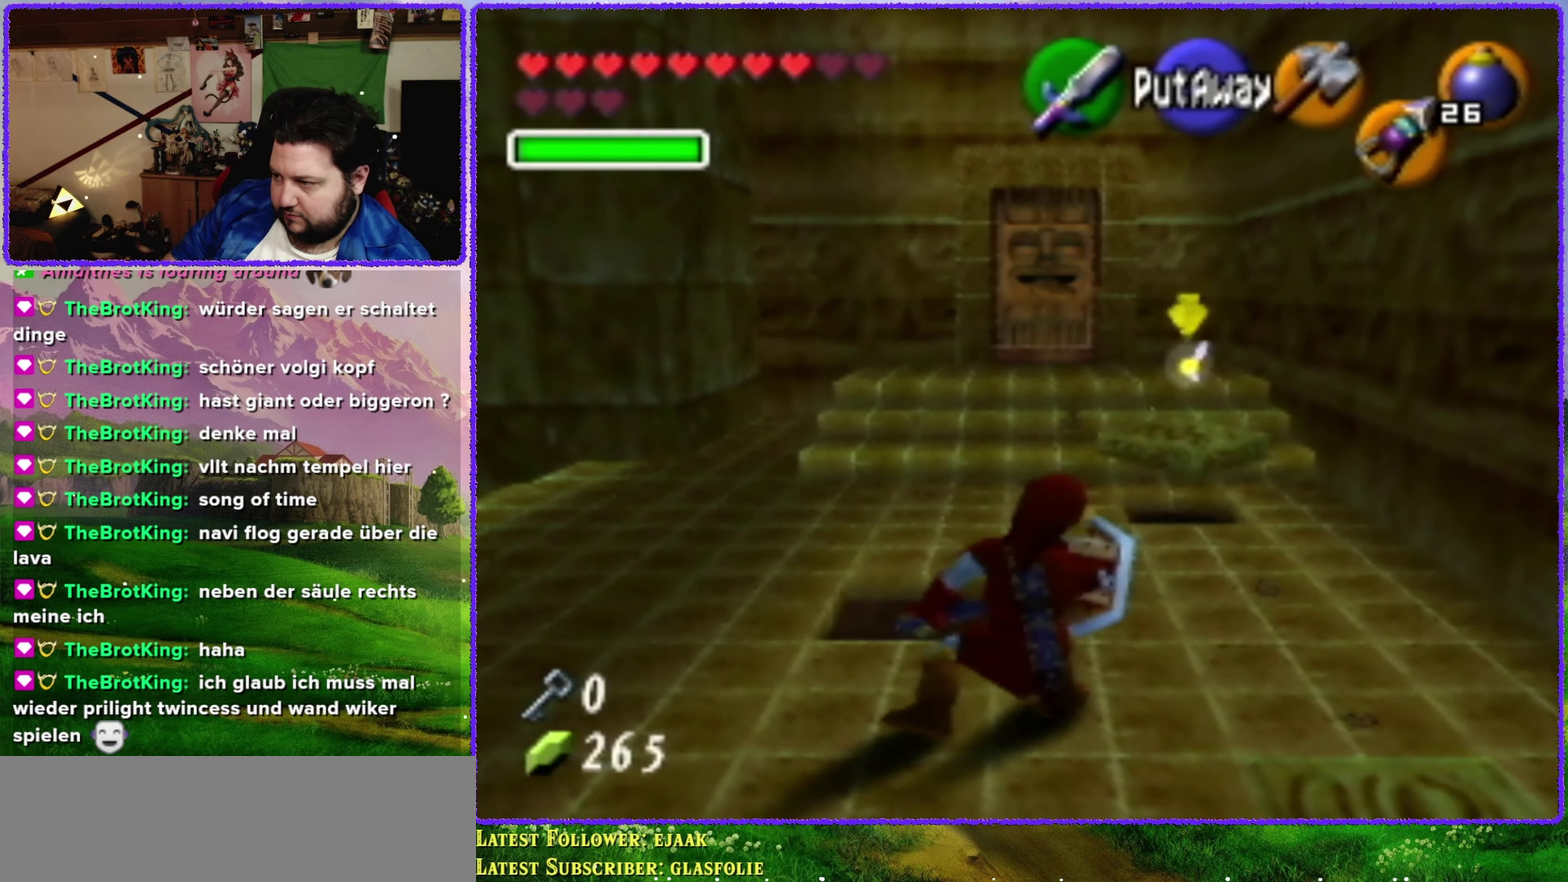
Gameplay with a controller (Nintendo layout); each line is a JSON object with the inputs held at the frame after it. "events" lists button and stick changes between this image and that frame as [ms after this image, input, new state], when the widget could be followed in between. Not read: L1 L3 R3.
{"buttons": ["R1"], "left_stick": "down", "events": [[350, "left_stick", "up"], [417, "R1", "down"], [500, "left_stick", "down"]]}
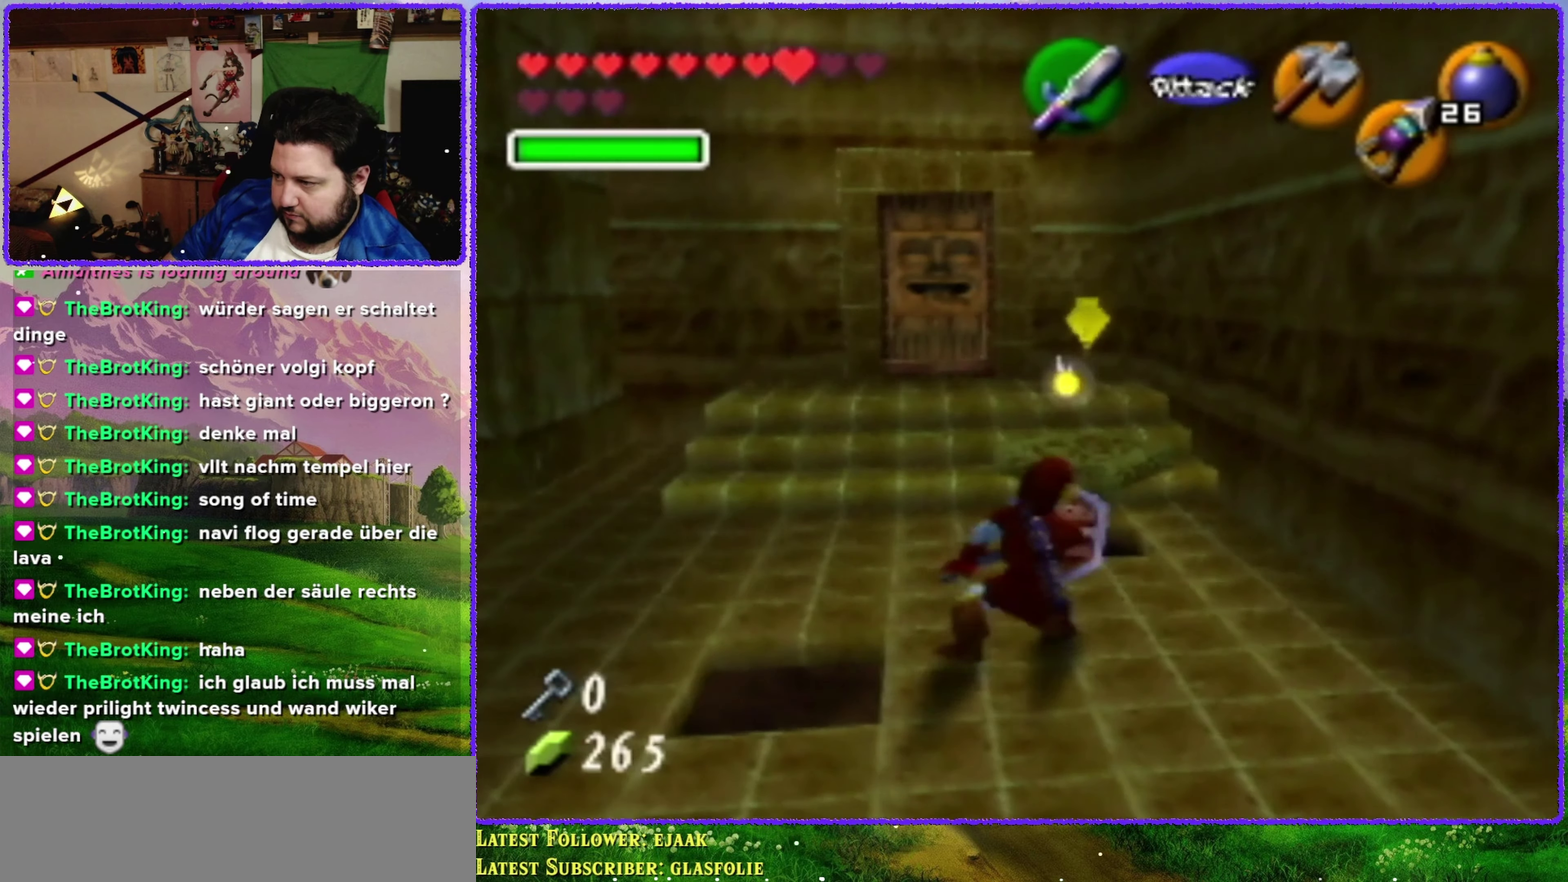
{"buttons": ["R1"], "left_stick": "center", "events": [[33, "B", "down"], [33, "left_stick", "down-left"], [150, "B", "up"], [283, "left_stick", "down"], [467, "left_stick", "center"]]}
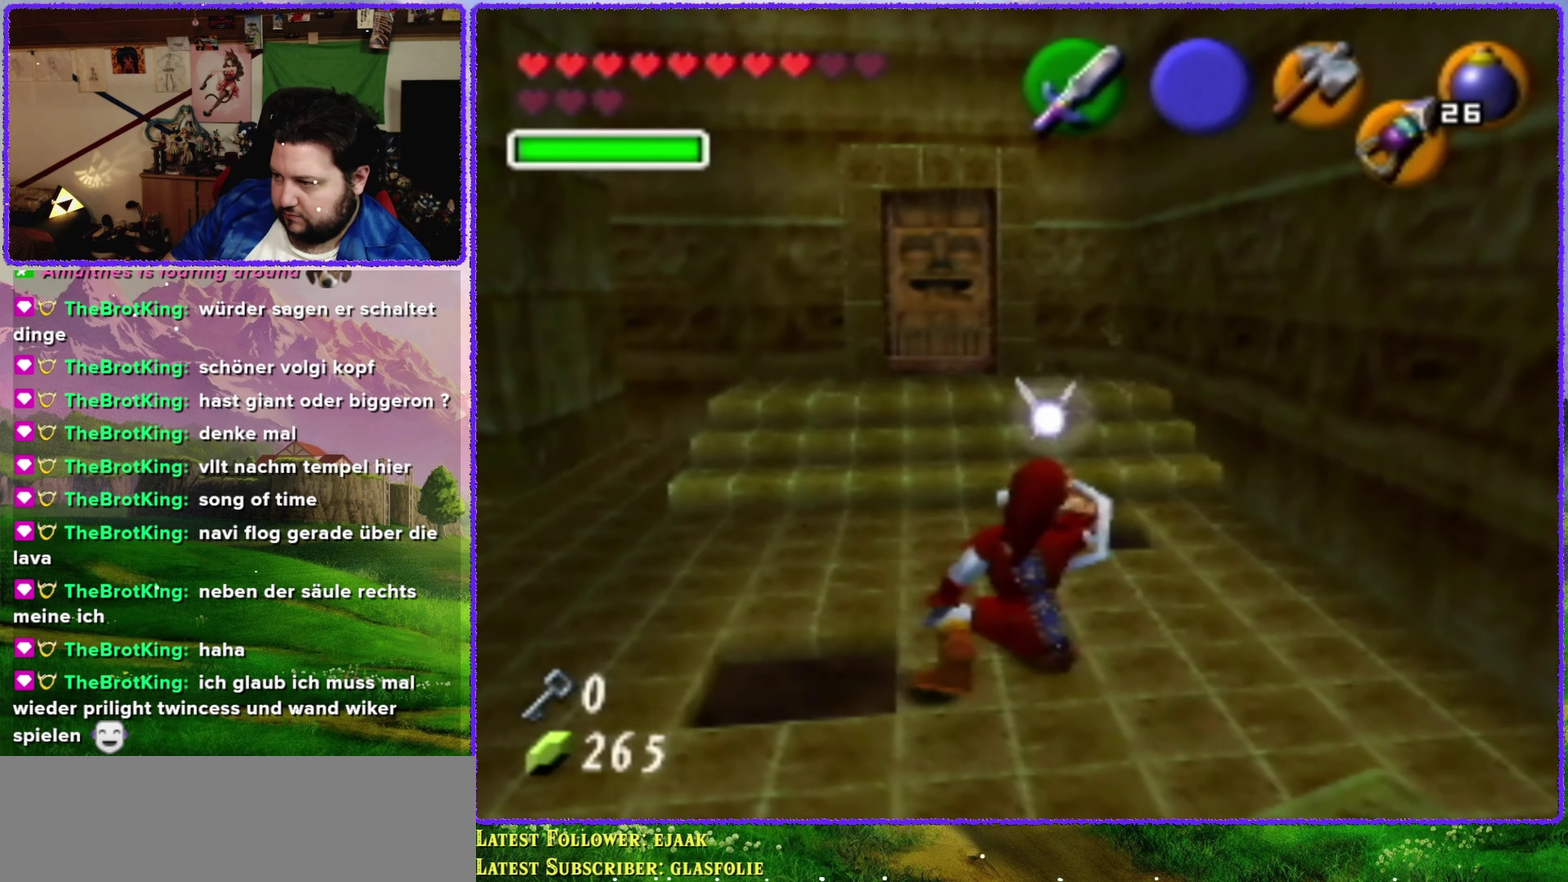
{"buttons": [], "left_stick": "down", "events": [[100, "B", "down"], [183, "B", "up"], [300, "left_stick", "down"], [333, "R1", "up"]]}
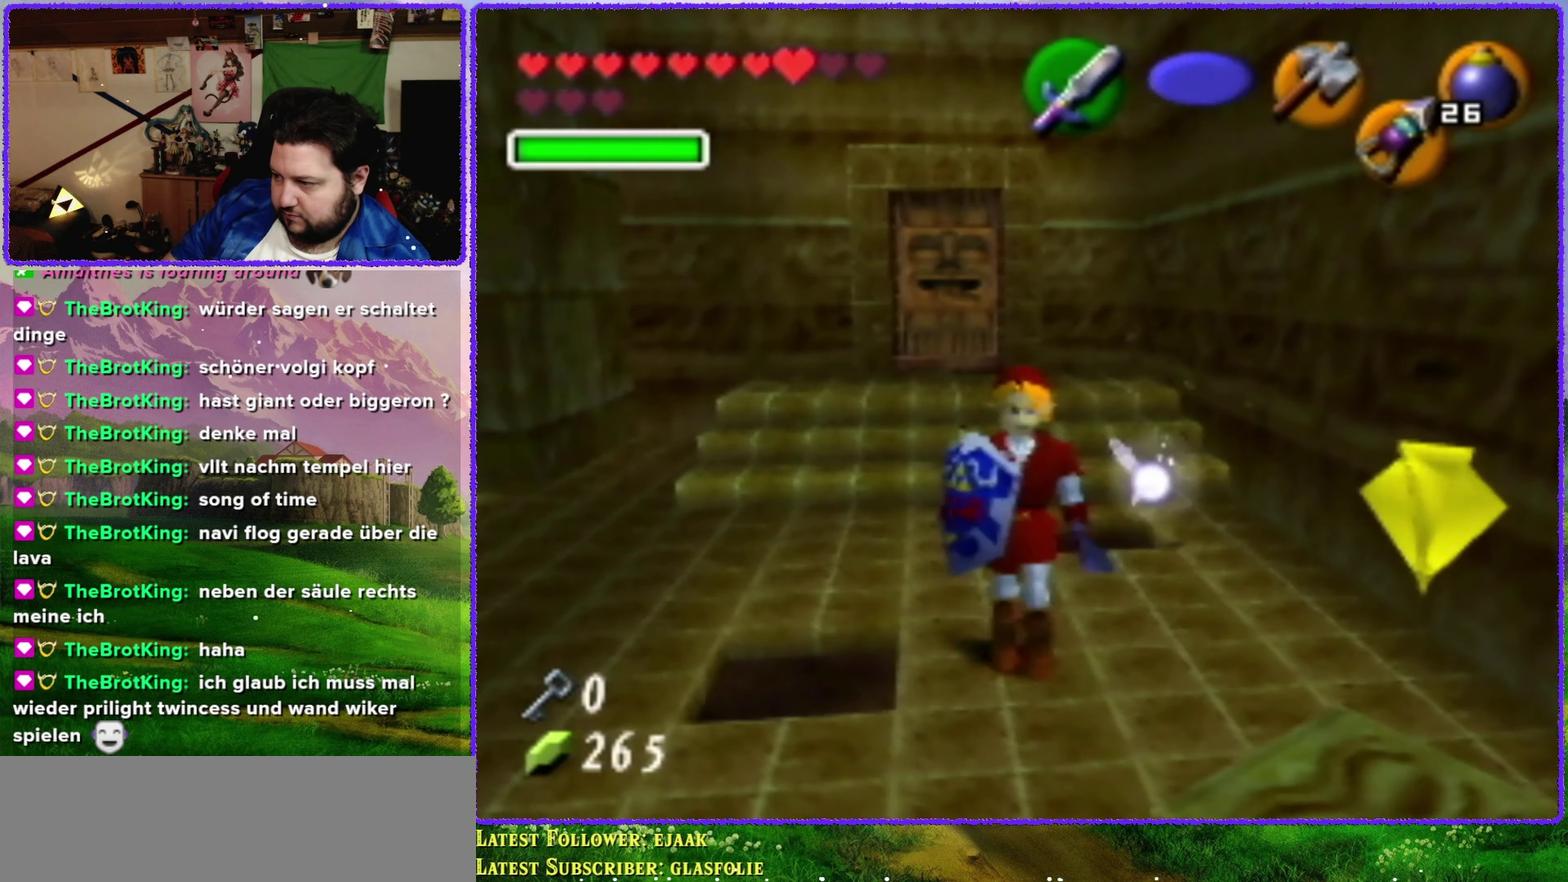
{"buttons": ["R1"], "left_stick": "center", "events": [[217, "R1", "down"], [283, "left_stick", "center"], [317, "B", "down"], [400, "B", "up"]]}
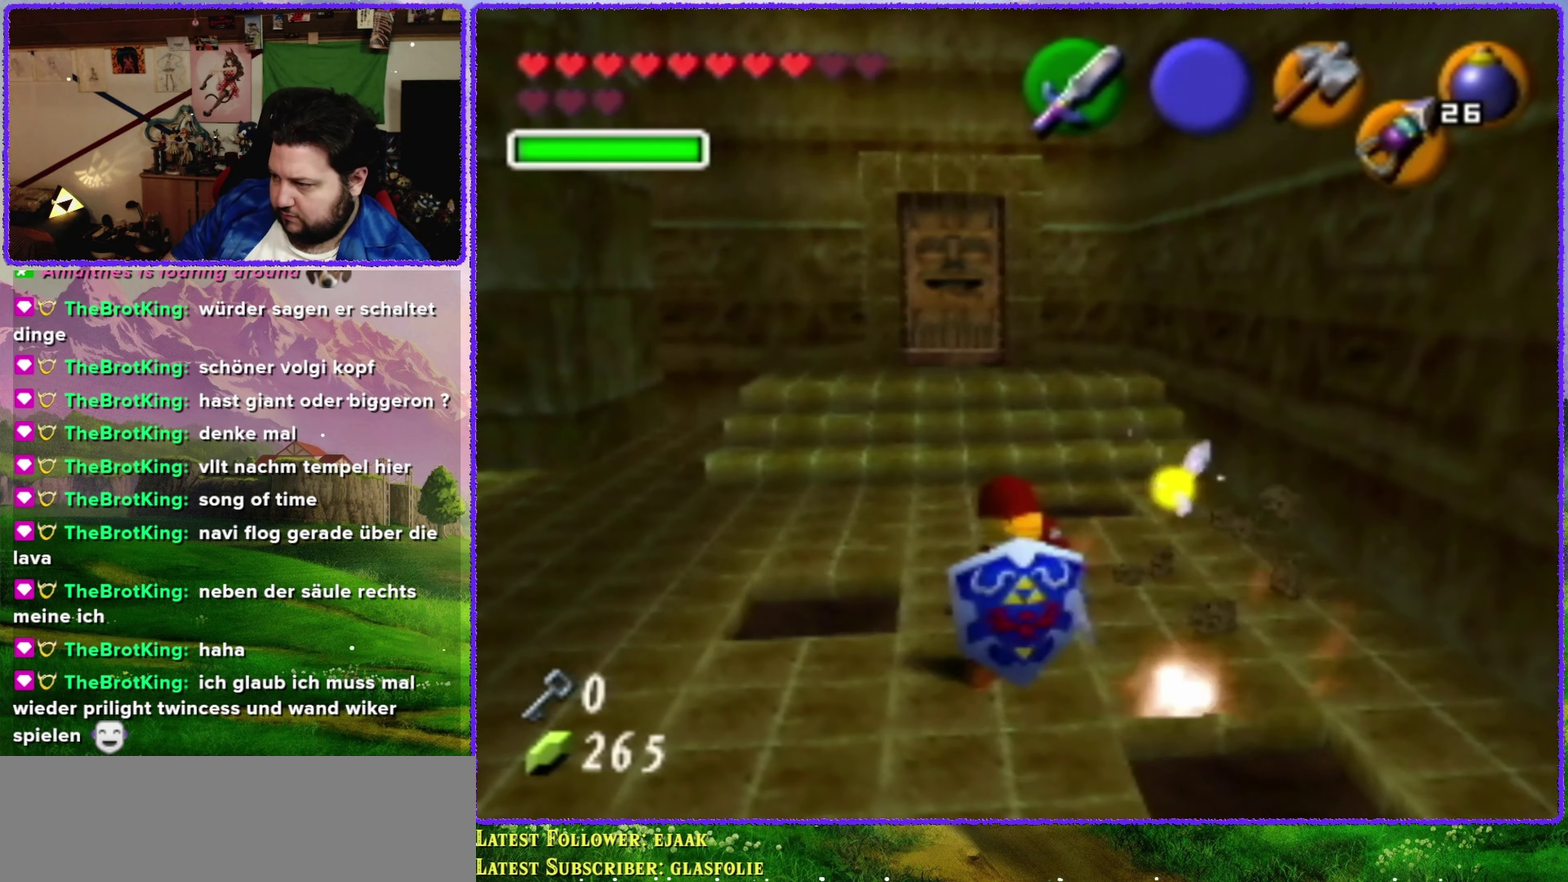
{"buttons": [], "left_stick": "left", "events": [[433, "R1", "up"], [483, "left_stick", "left"]]}
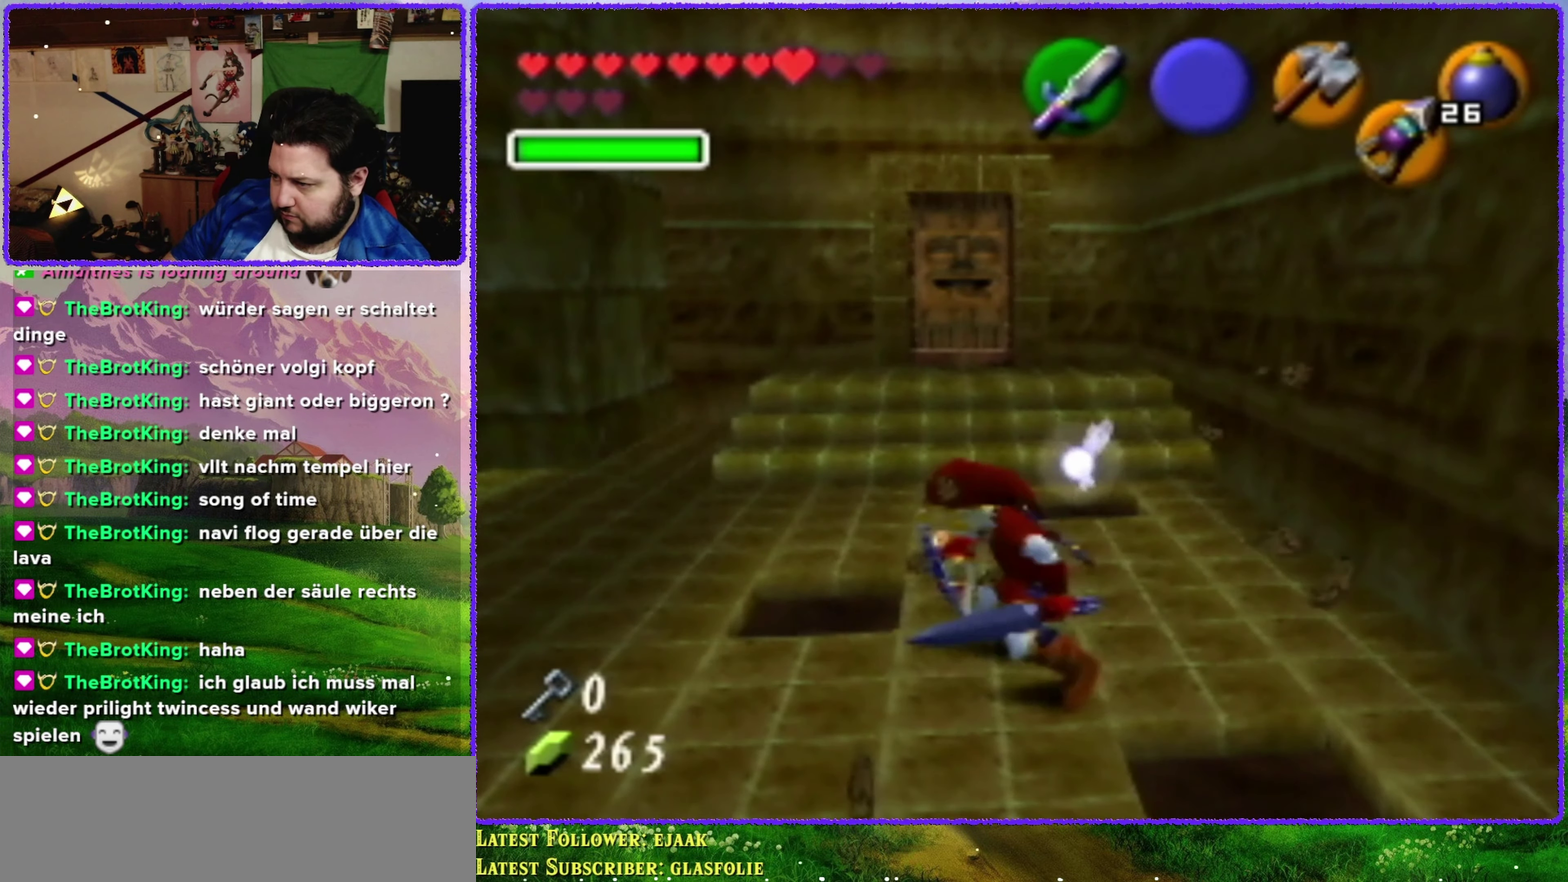
{"buttons": [], "left_stick": "center", "events": [[83, "Z", "down"], [150, "left_stick", "center"], [267, "Z", "up"]]}
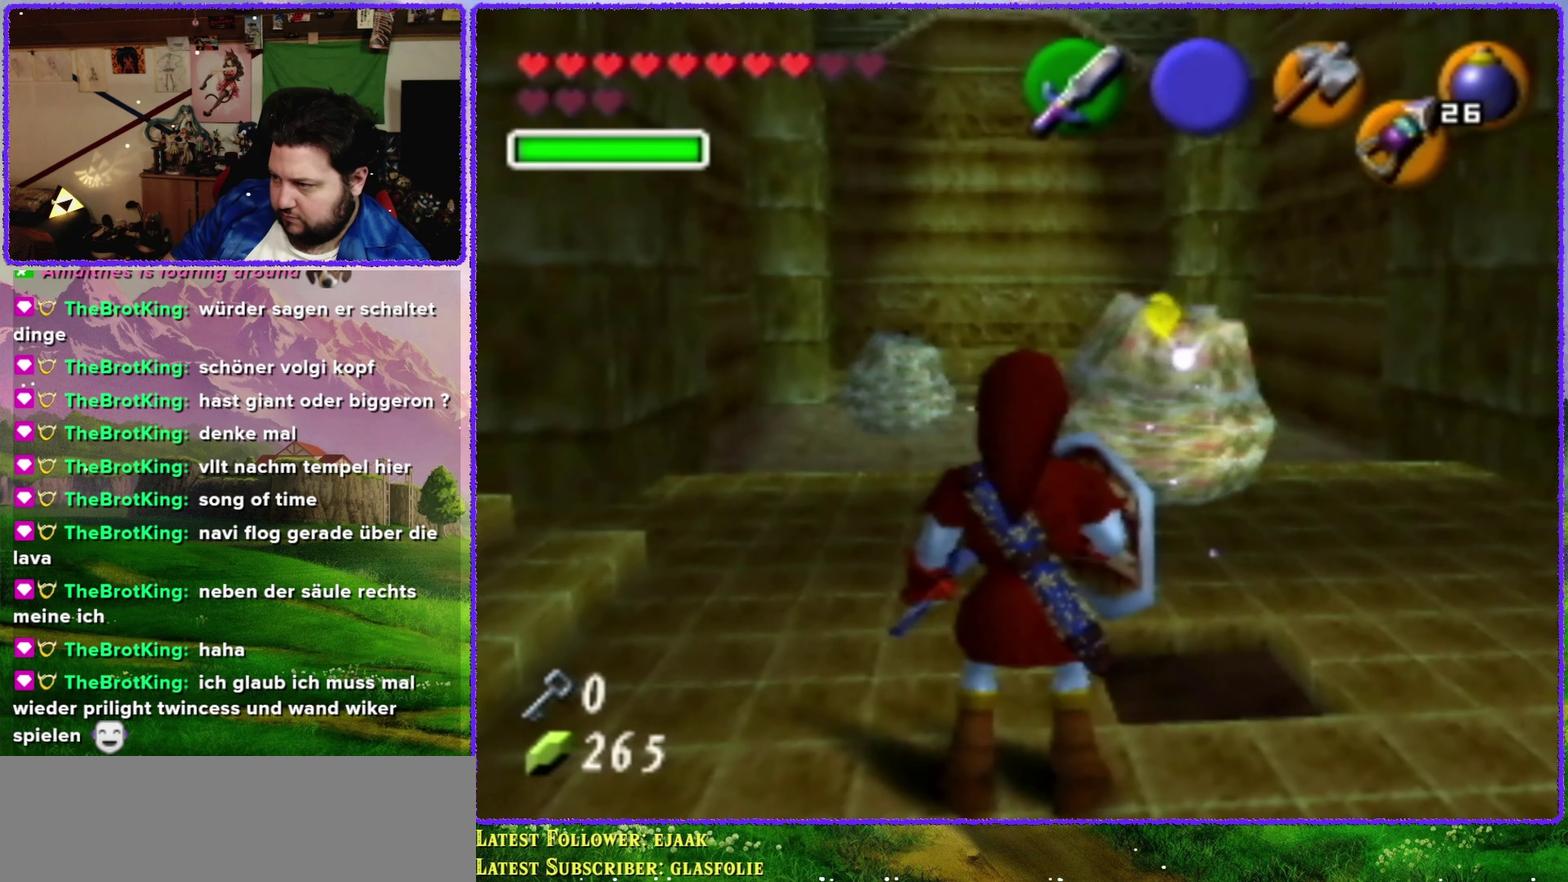
{"buttons": ["Z"], "left_stick": "down-left", "events": [[350, "Z", "down"], [500, "left_stick", "down-left"]]}
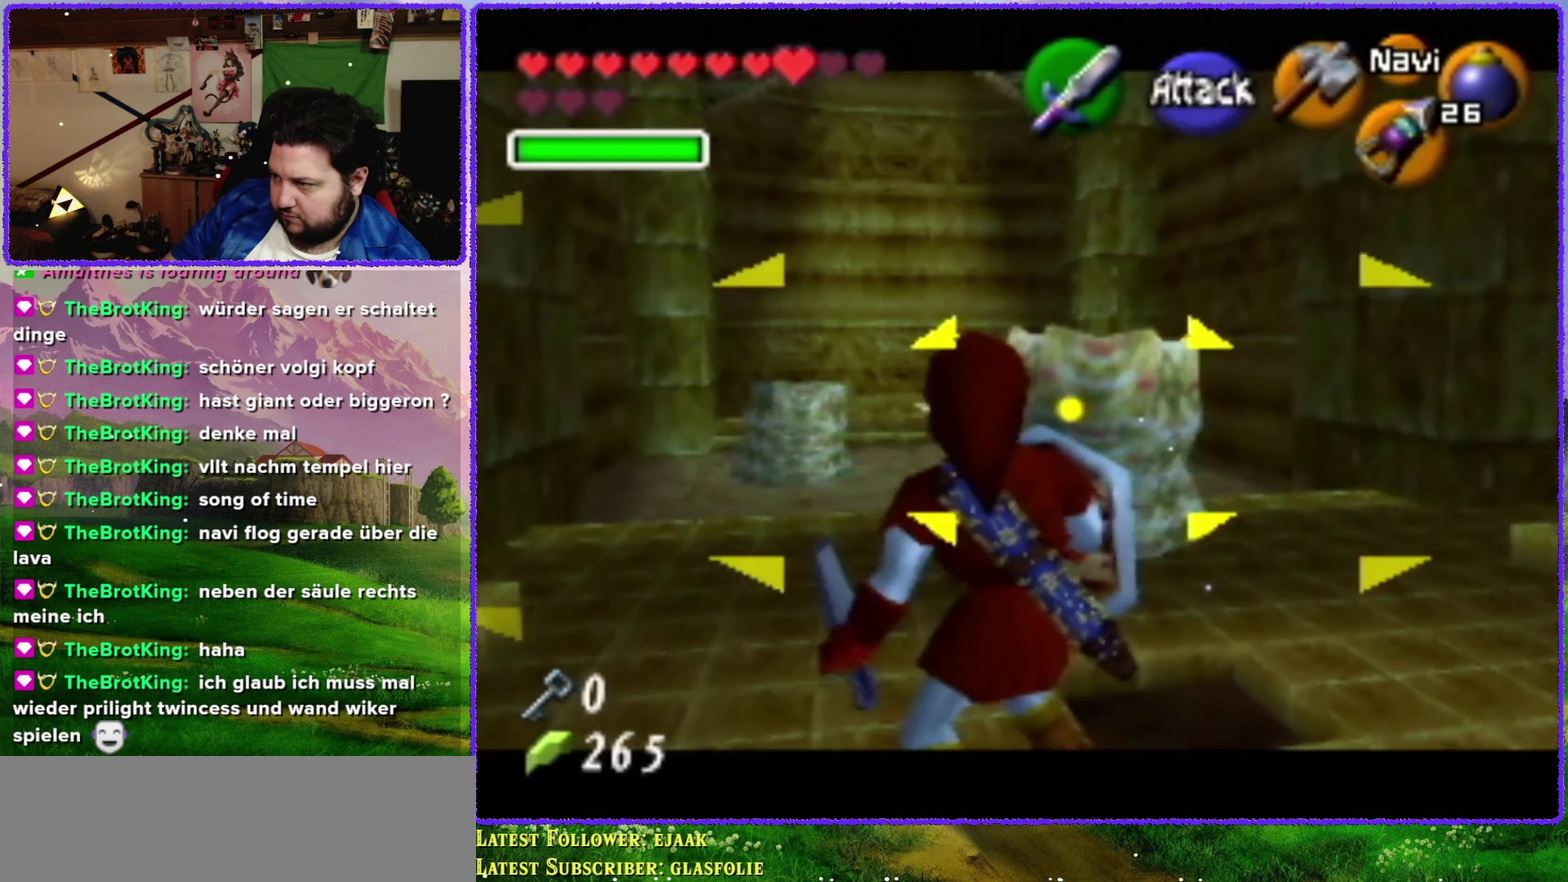
{"buttons": ["Z"], "left_stick": "down-left", "events": []}
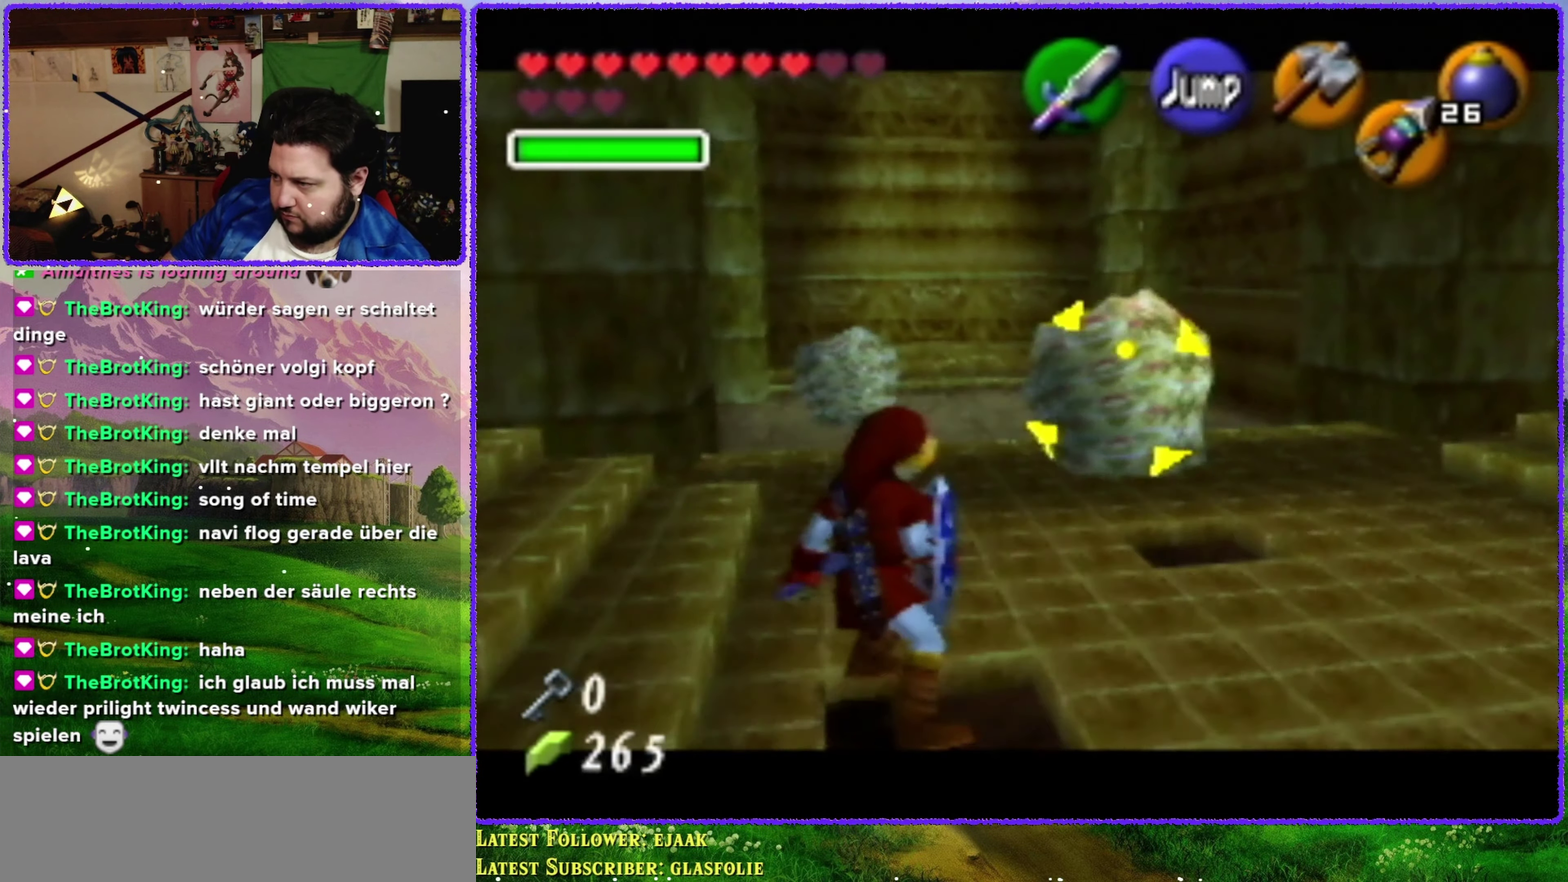
{"buttons": [], "left_stick": "center", "events": [[117, "left_stick", "center"], [217, "A", "down"], [300, "A", "up"], [484, "Z", "up"]]}
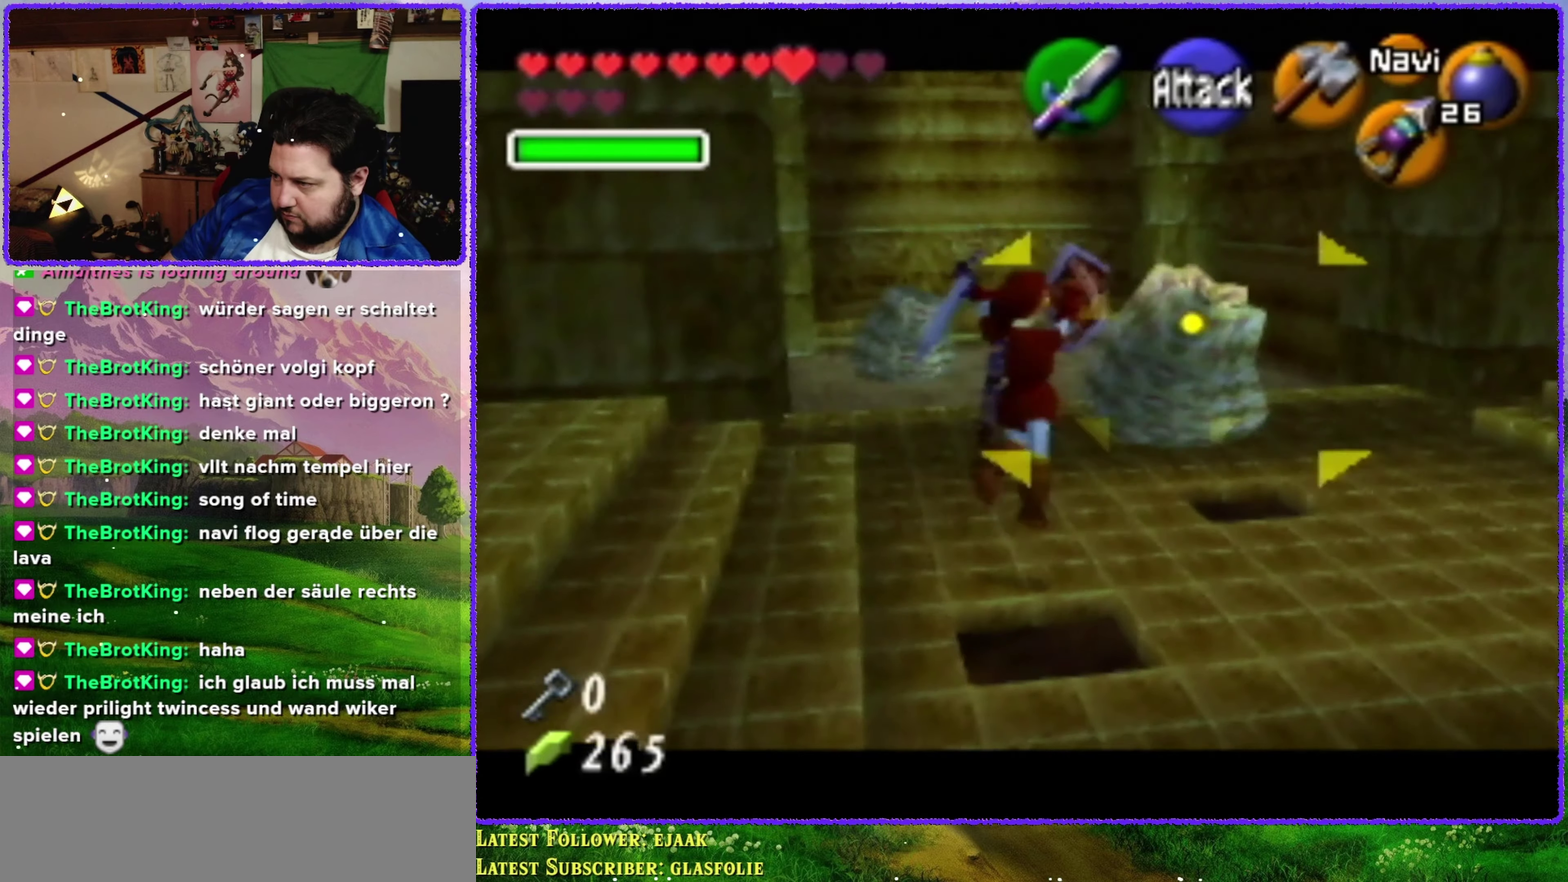
{"buttons": [], "left_stick": "center", "events": []}
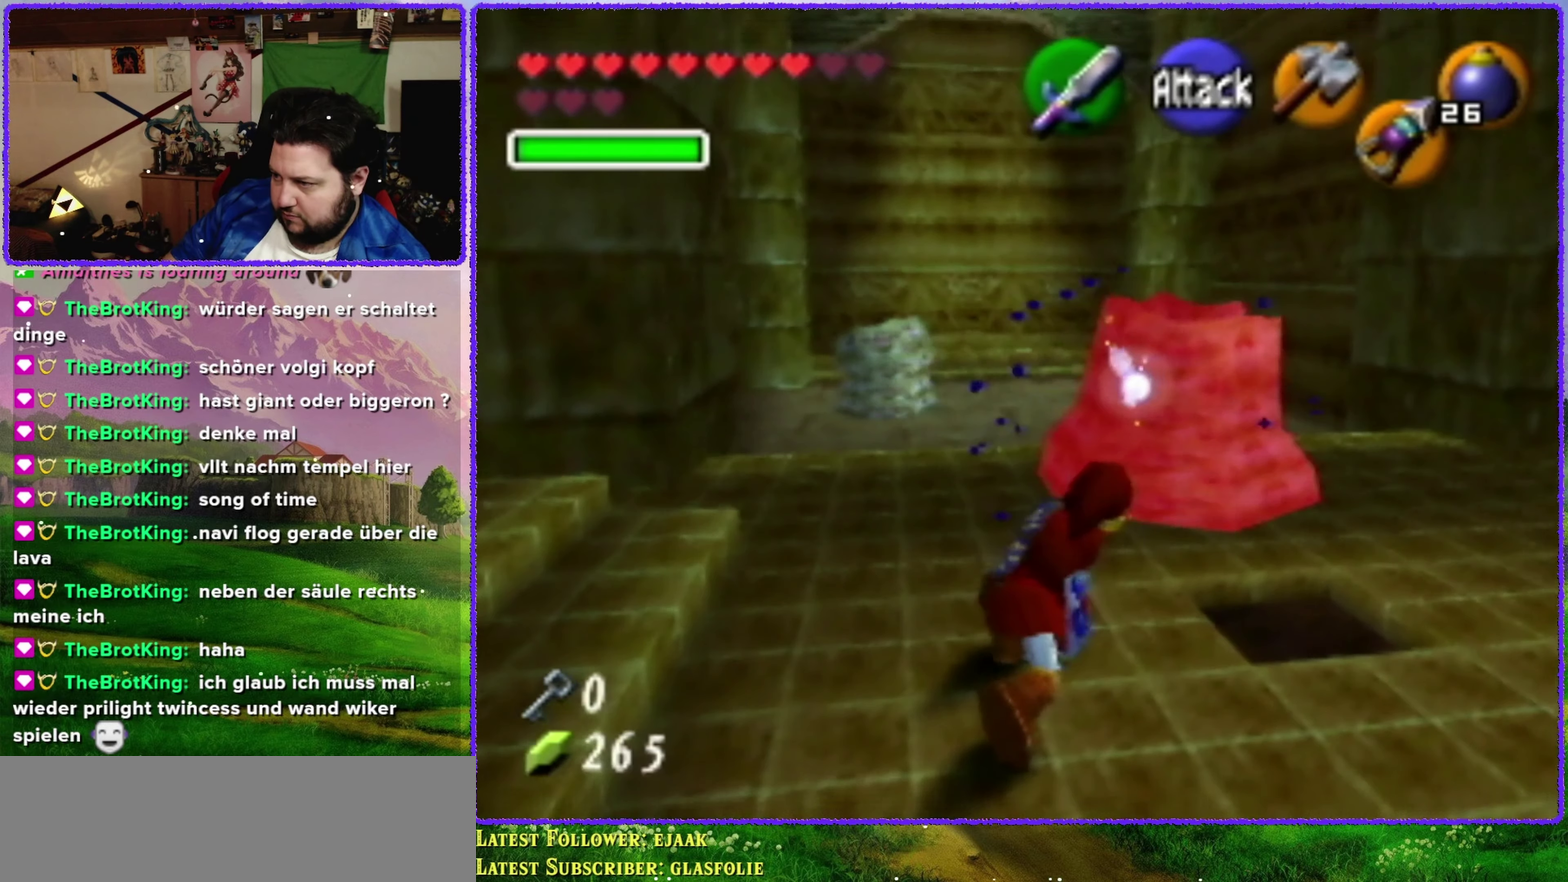
{"buttons": [], "left_stick": "up", "events": [[250, "left_stick", "up"]]}
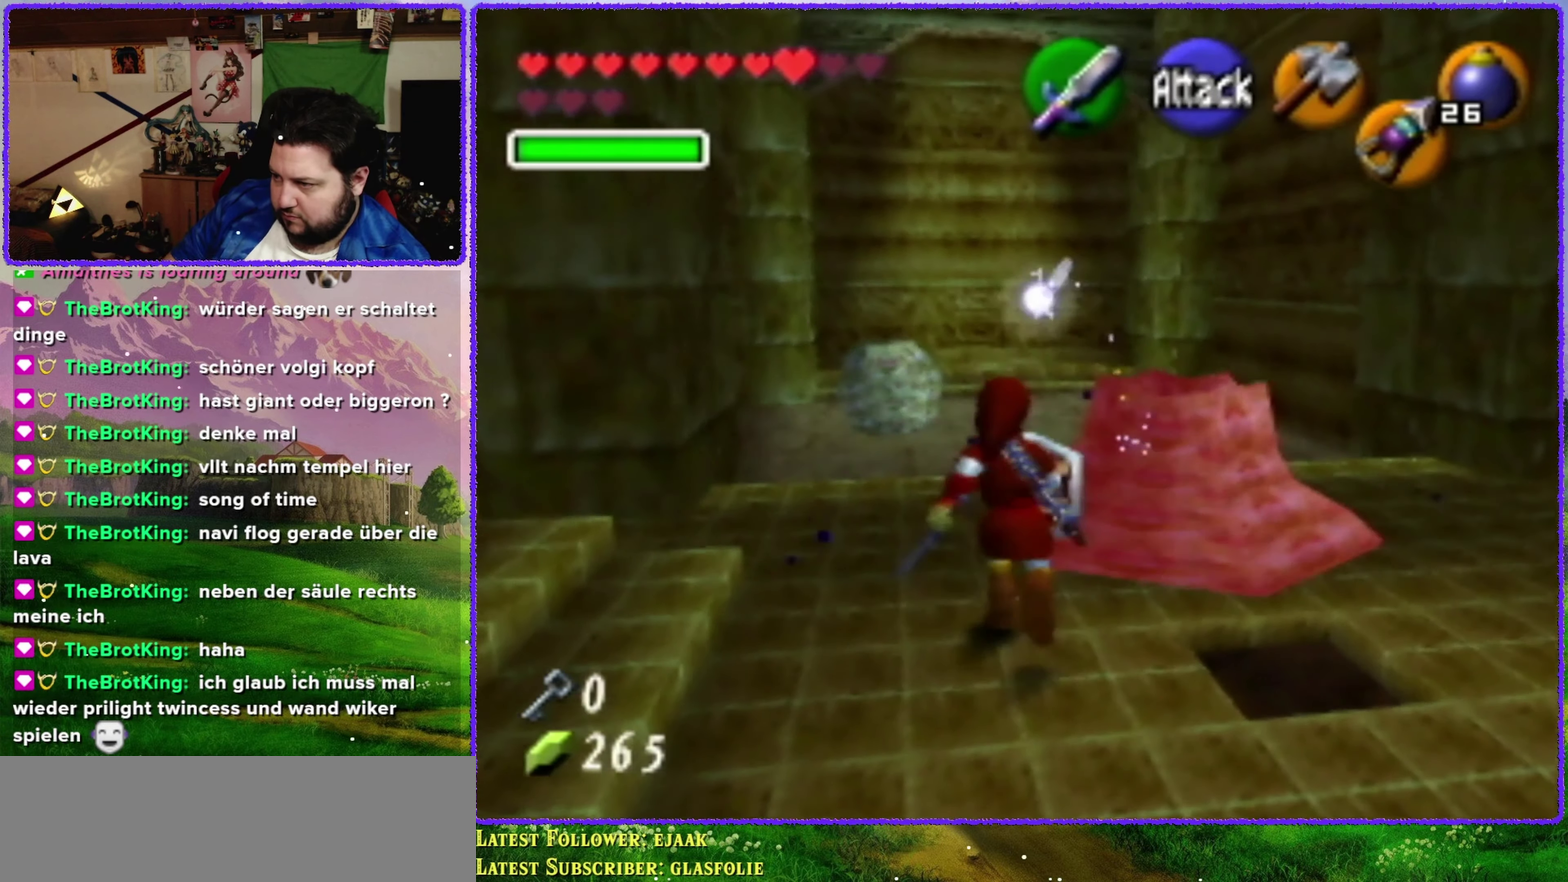
{"buttons": [], "left_stick": "up", "events": []}
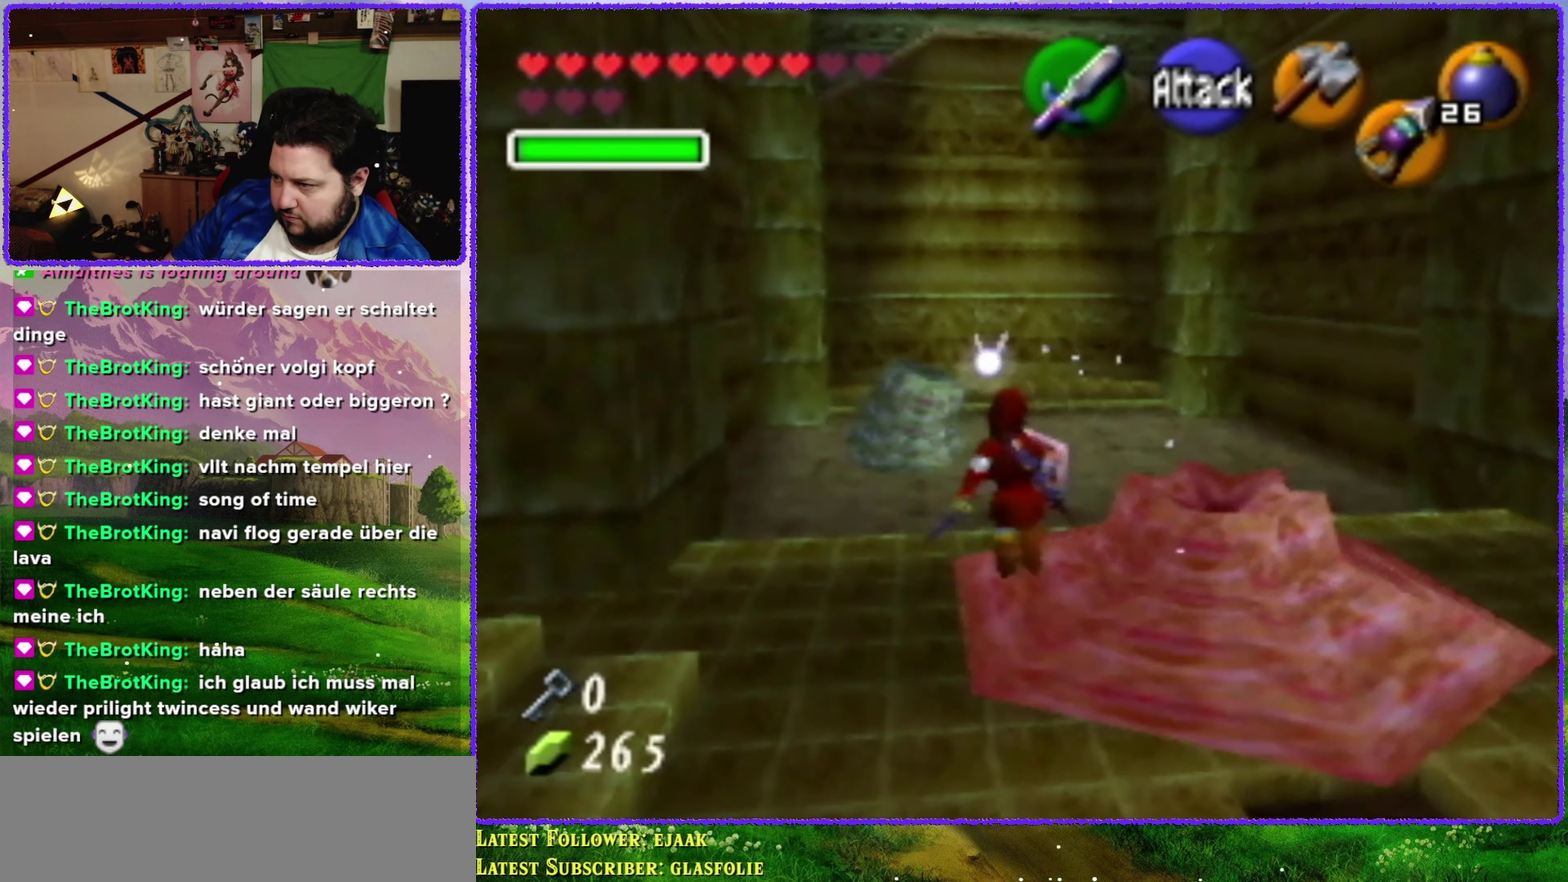
{"buttons": [], "left_stick": "up", "events": []}
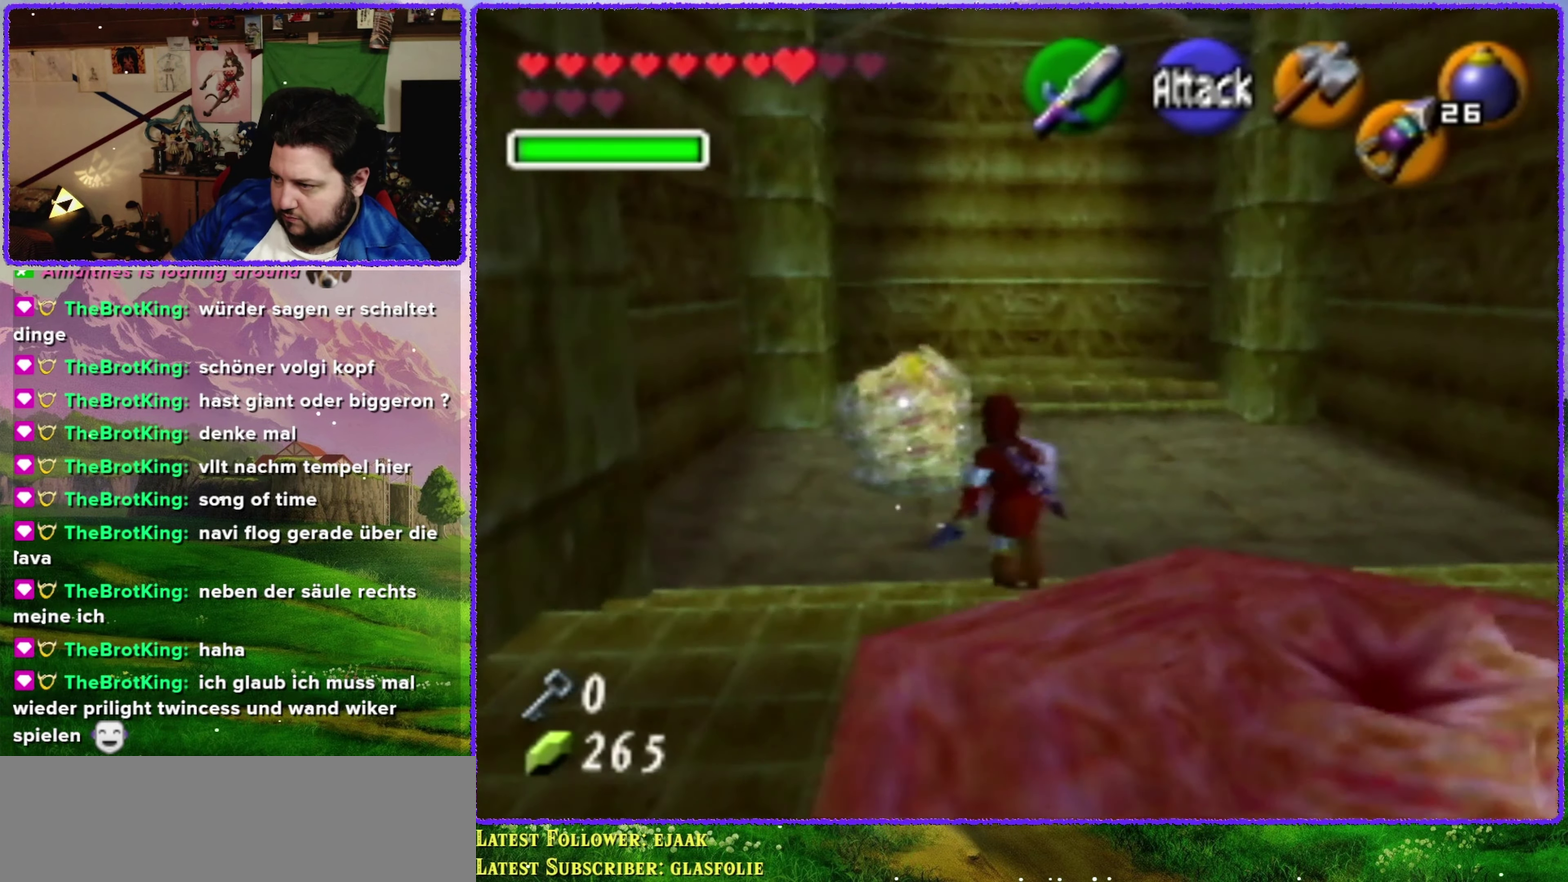
{"buttons": ["R1"], "left_stick": "up", "events": [[217, "R1", "down"], [350, "B", "down"], [467, "B", "up"]]}
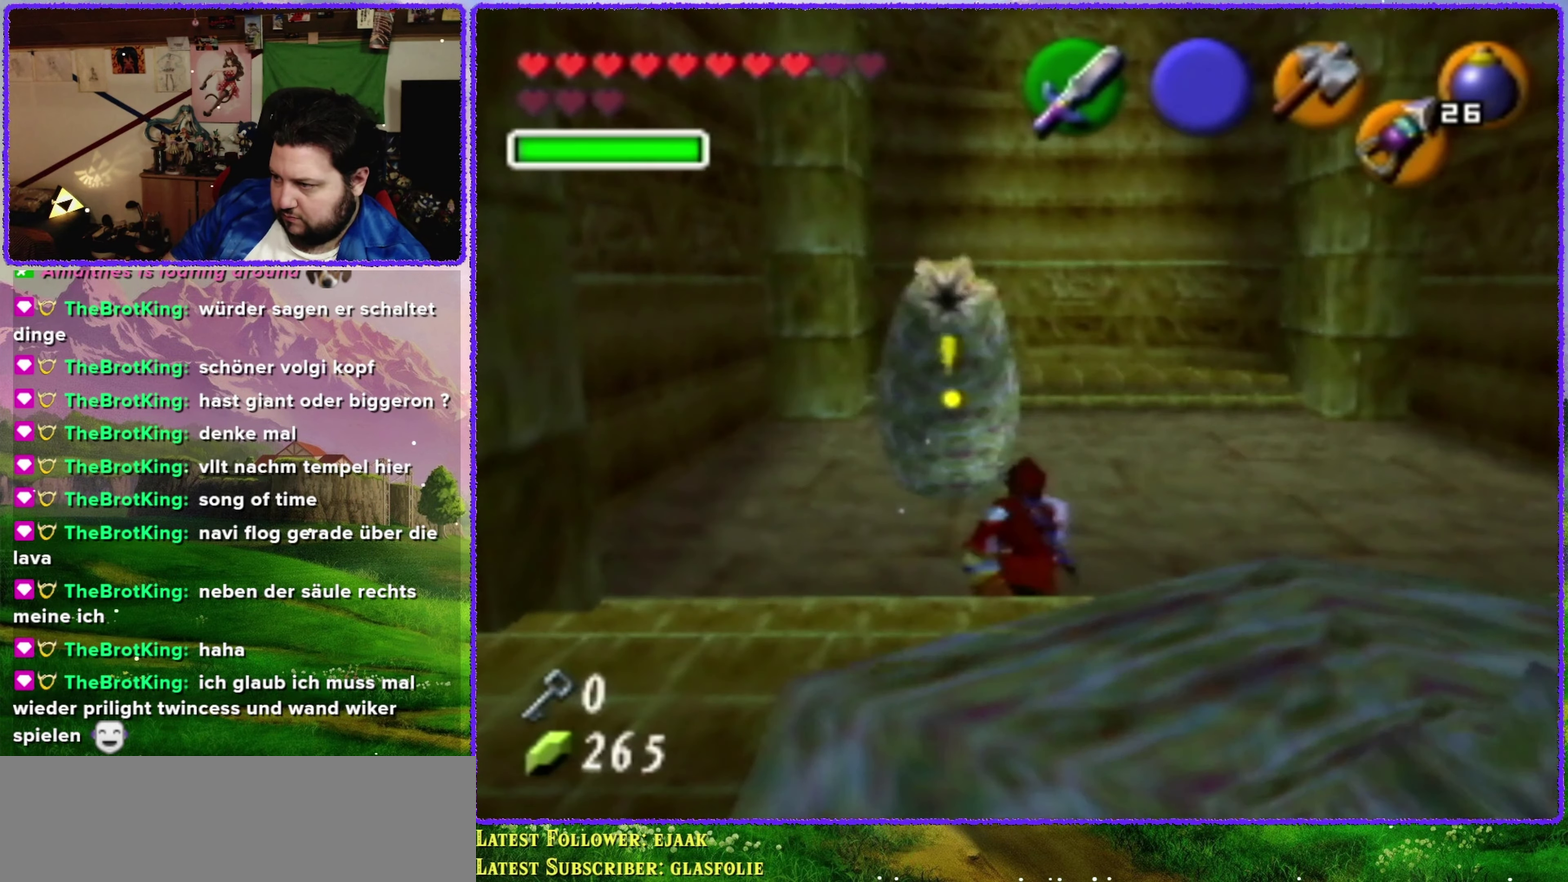
{"buttons": [], "left_stick": "up", "events": [[134, "left_stick", "center"], [334, "R1", "up"], [367, "left_stick", "up"]]}
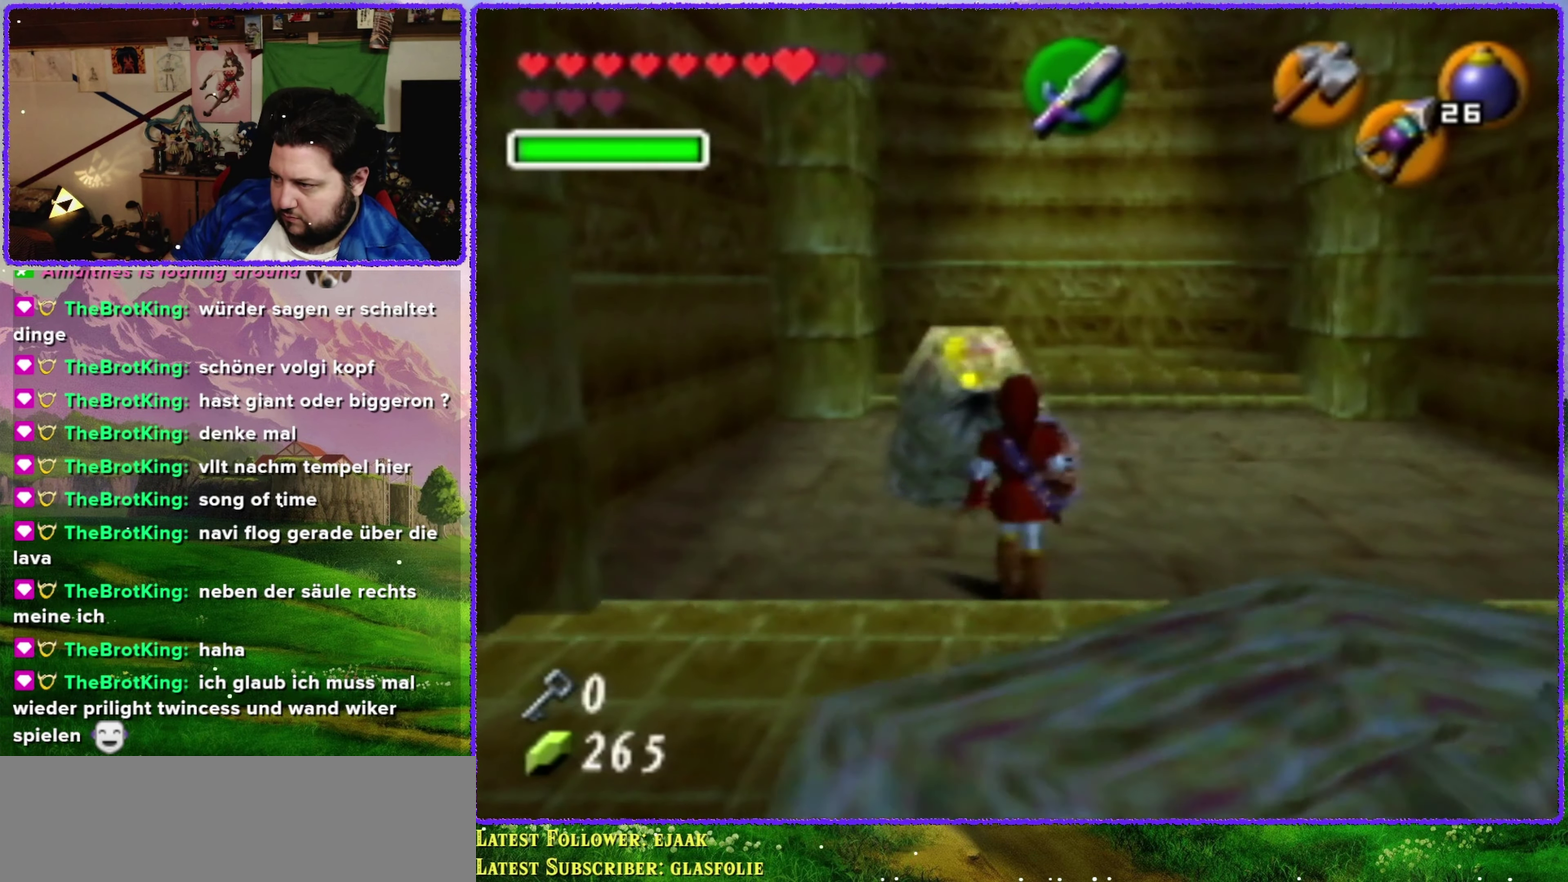
{"buttons": ["R1"], "left_stick": "center", "events": [[117, "R1", "down"], [184, "B", "down"], [217, "left_stick", "center"], [284, "left_stick", "down"], [350, "B", "up"], [434, "left_stick", "center"]]}
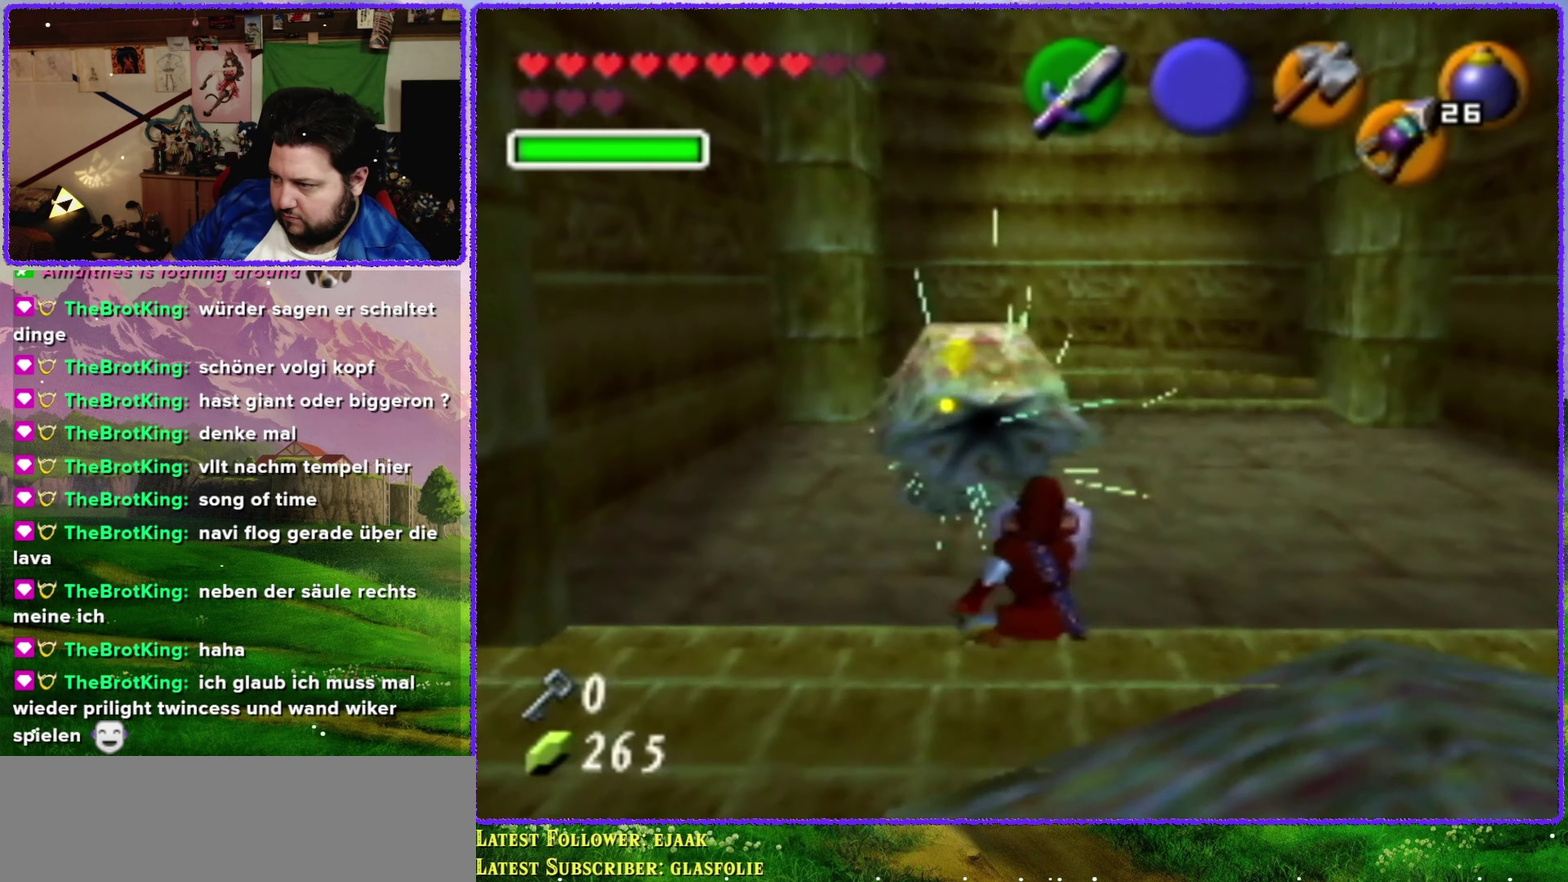
{"buttons": [], "left_stick": "down-right", "events": [[284, "left_stick", "down-right"], [350, "R1", "up"]]}
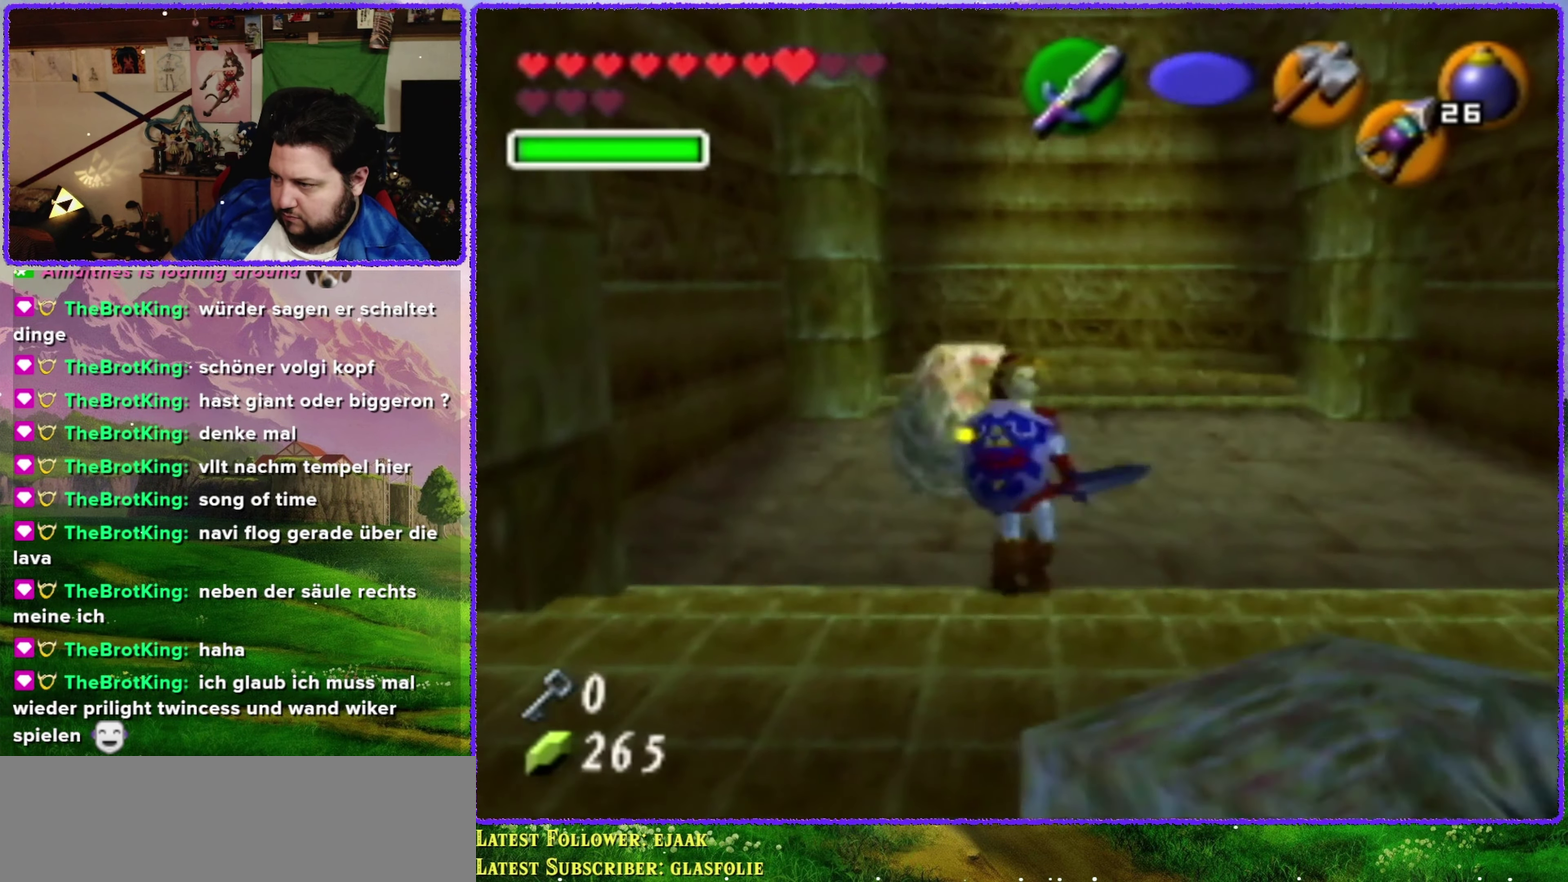
{"buttons": [], "left_stick": "up-right", "events": [[184, "left_stick", "up-right"]]}
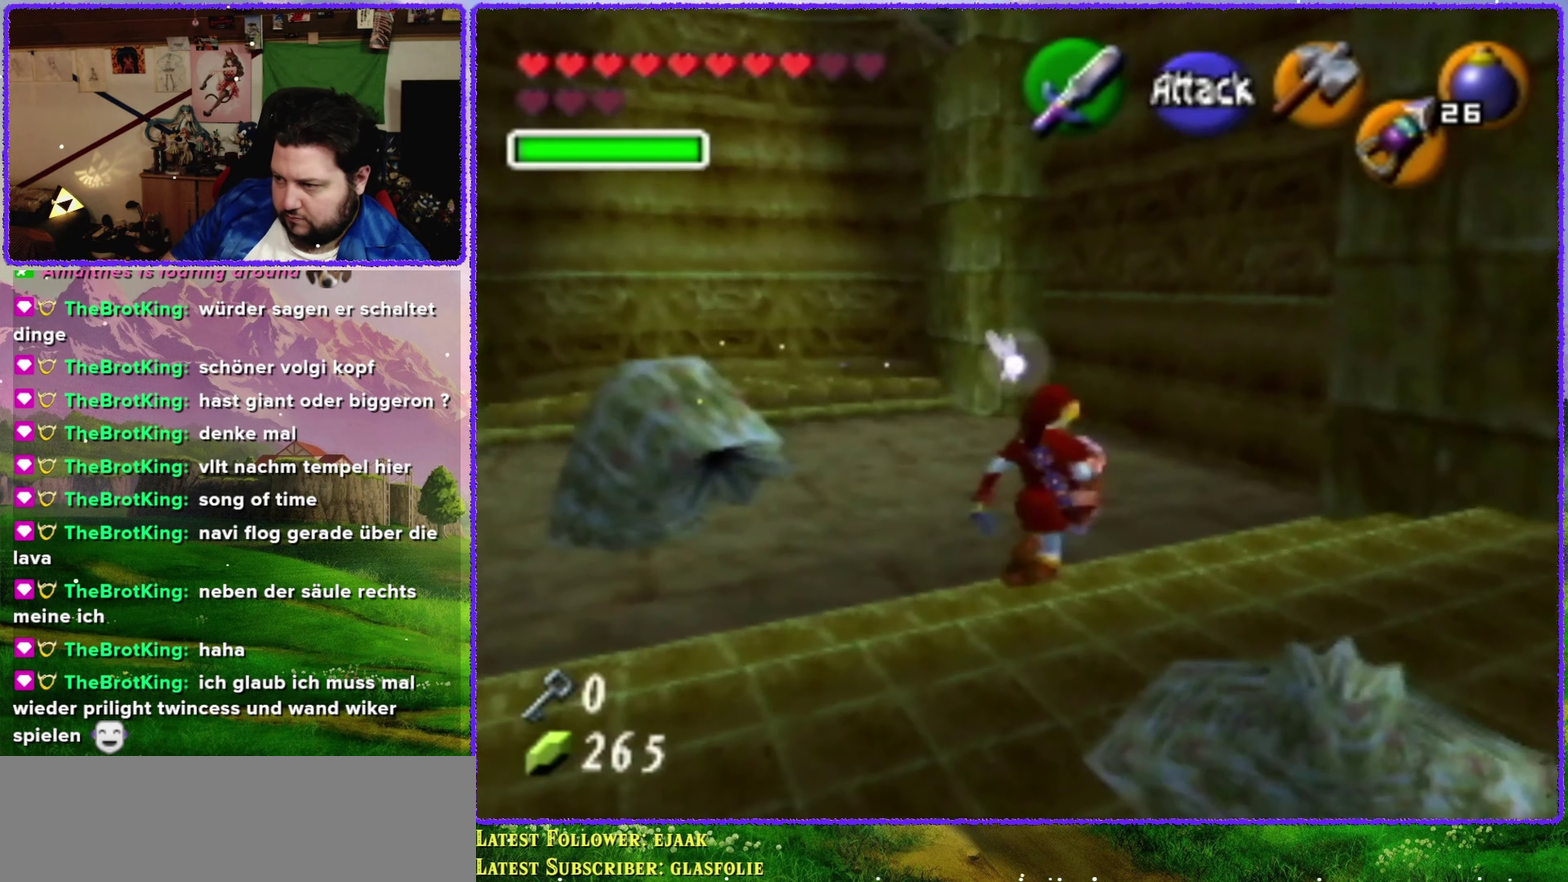
{"buttons": [], "left_stick": "center", "events": [[67, "left_stick", "up"], [150, "left_stick", "up-left"], [366, "left_stick", "center"]]}
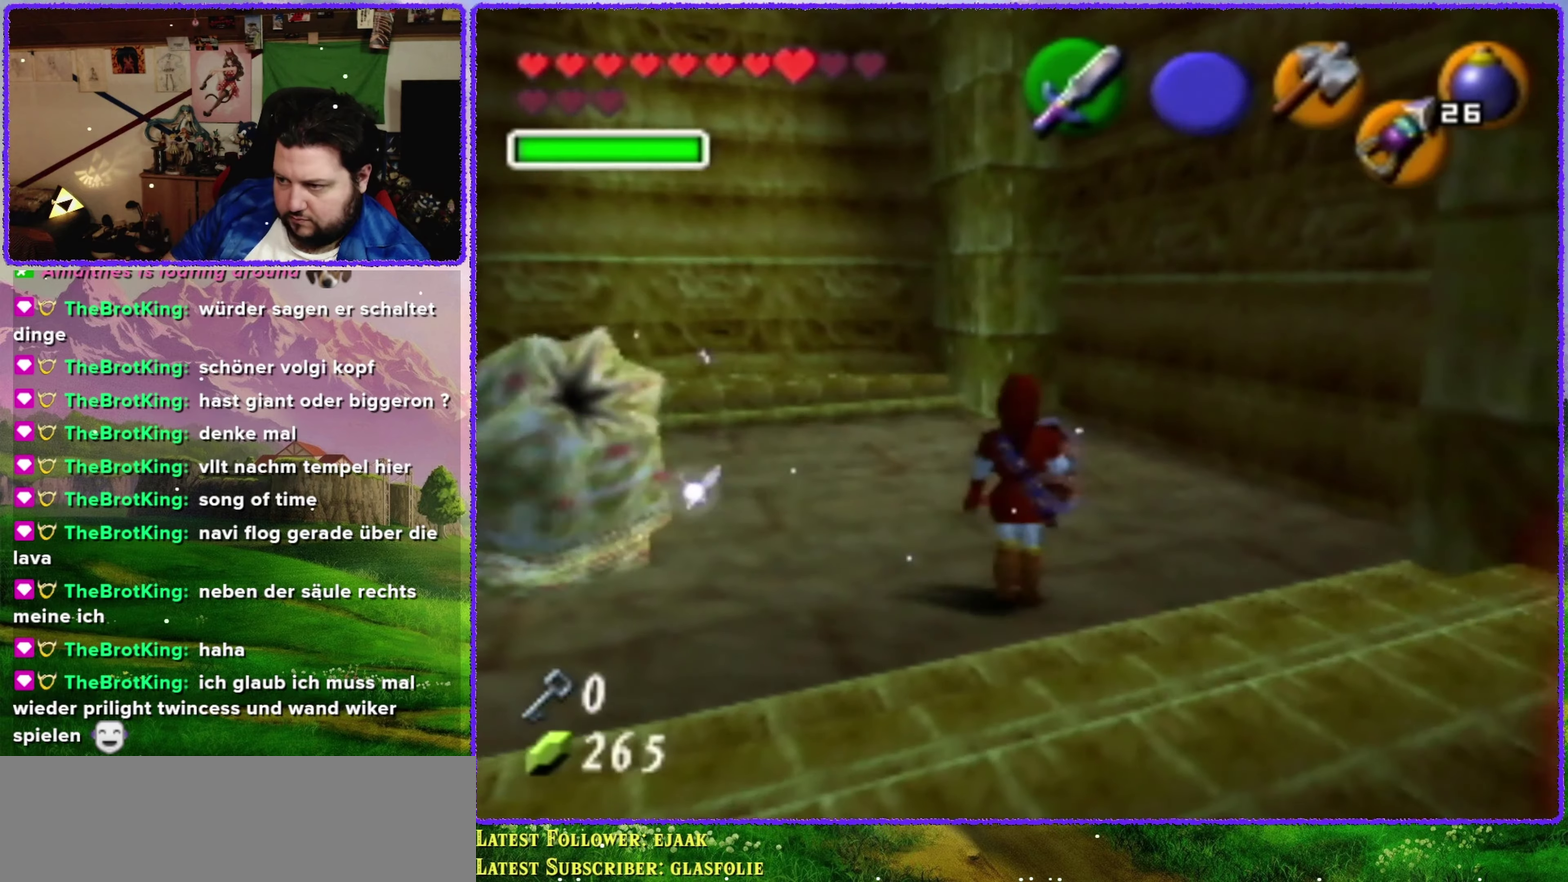
{"buttons": ["R1"], "left_stick": "left", "events": [[216, "left_stick", "left"], [450, "R1", "down"]]}
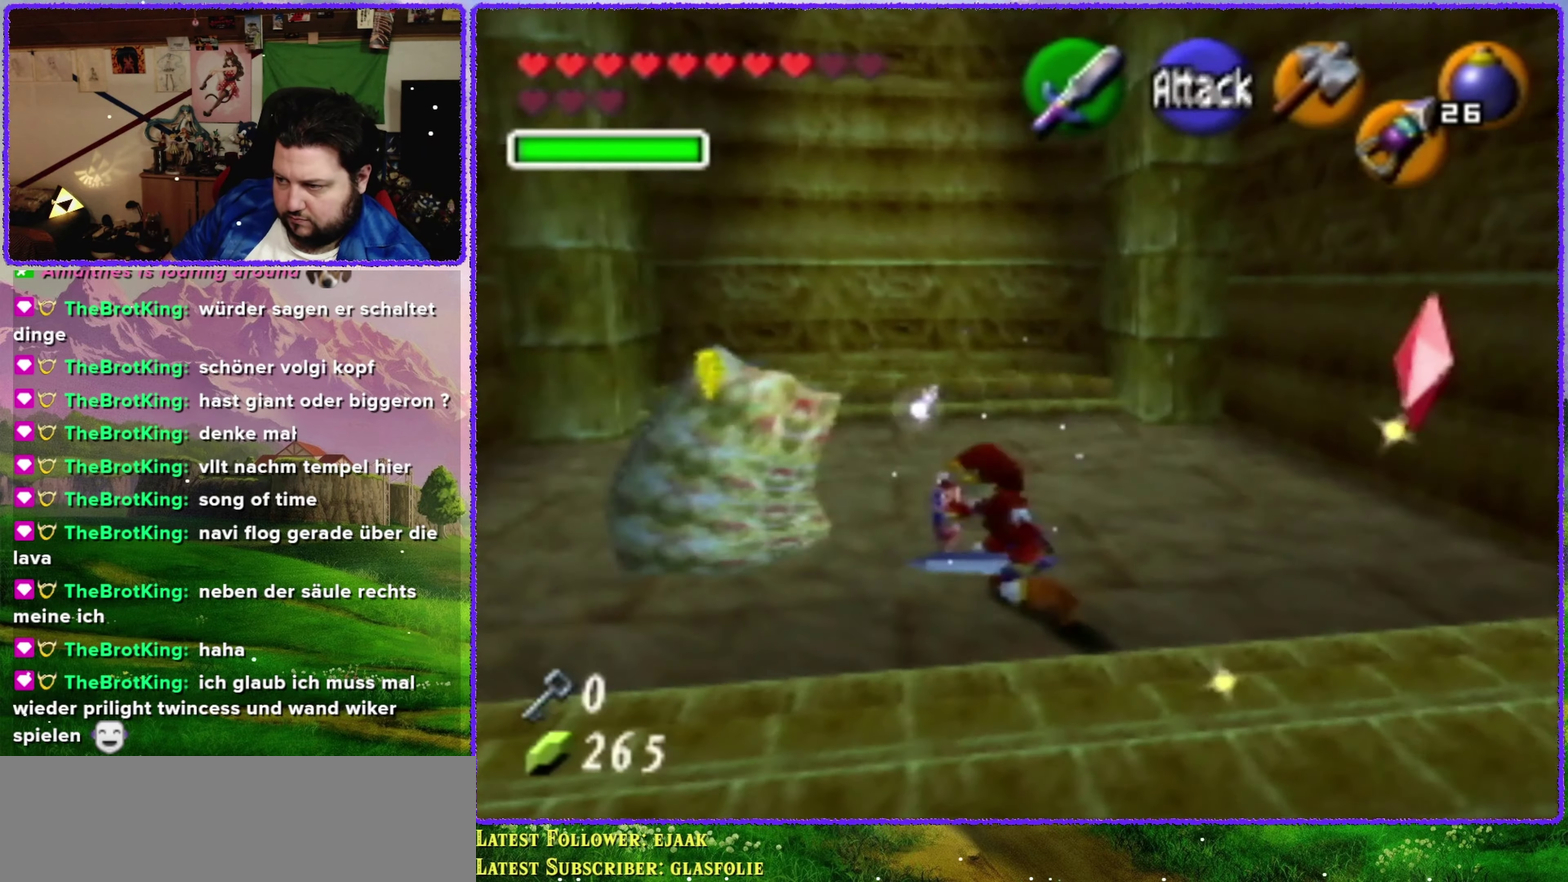
{"buttons": ["R1"], "left_stick": "center", "events": [[33, "B", "down"], [66, "left_stick", "center"], [116, "B", "up"]]}
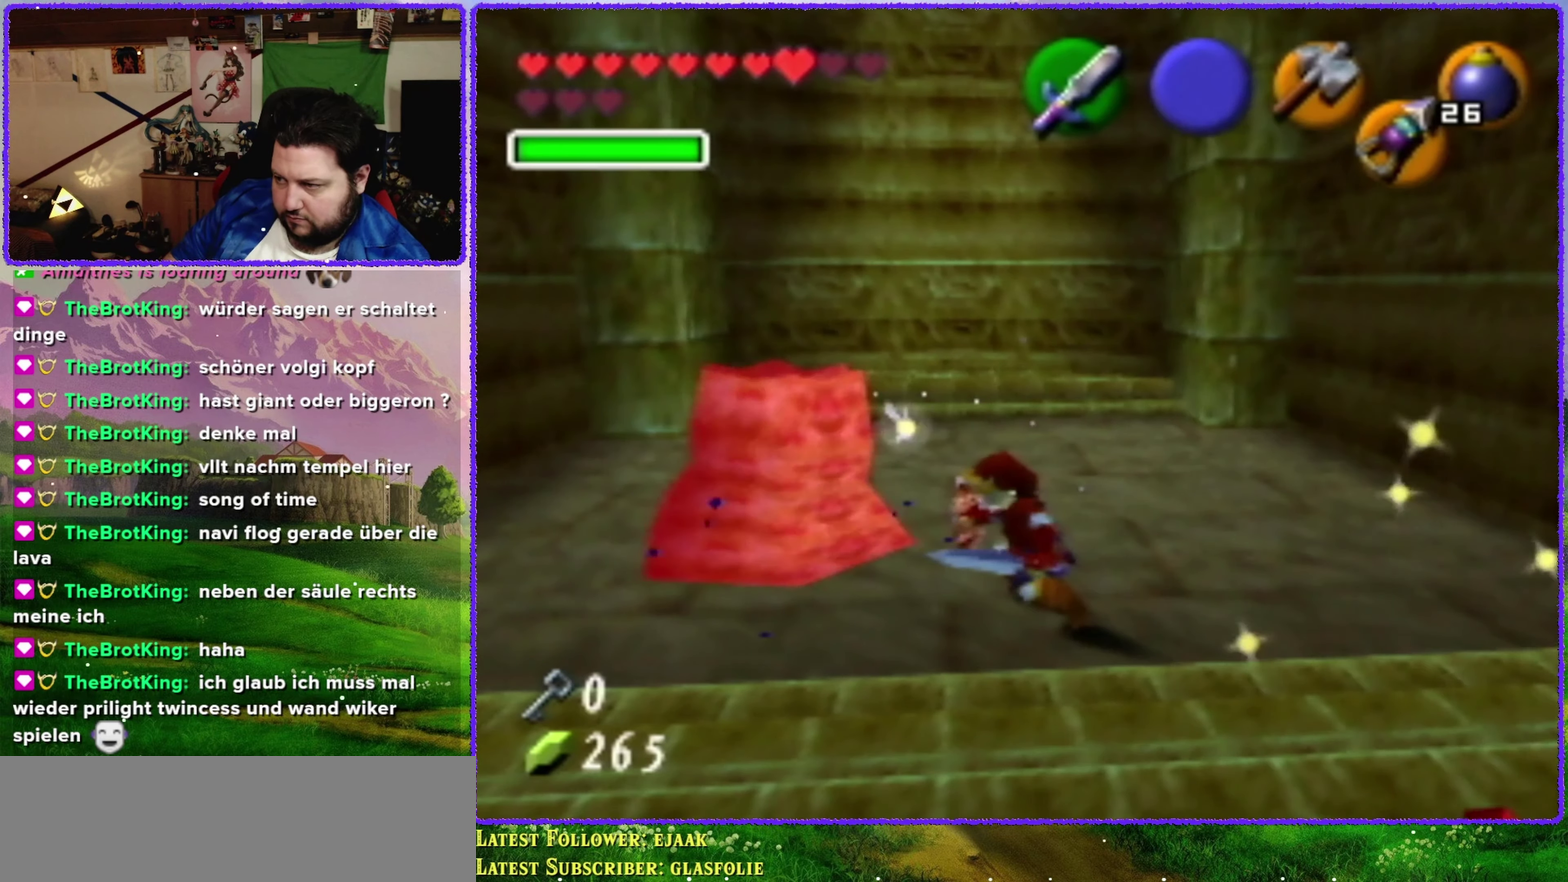
{"buttons": [], "left_stick": "down", "events": [[150, "R1", "up"], [200, "left_stick", "down"]]}
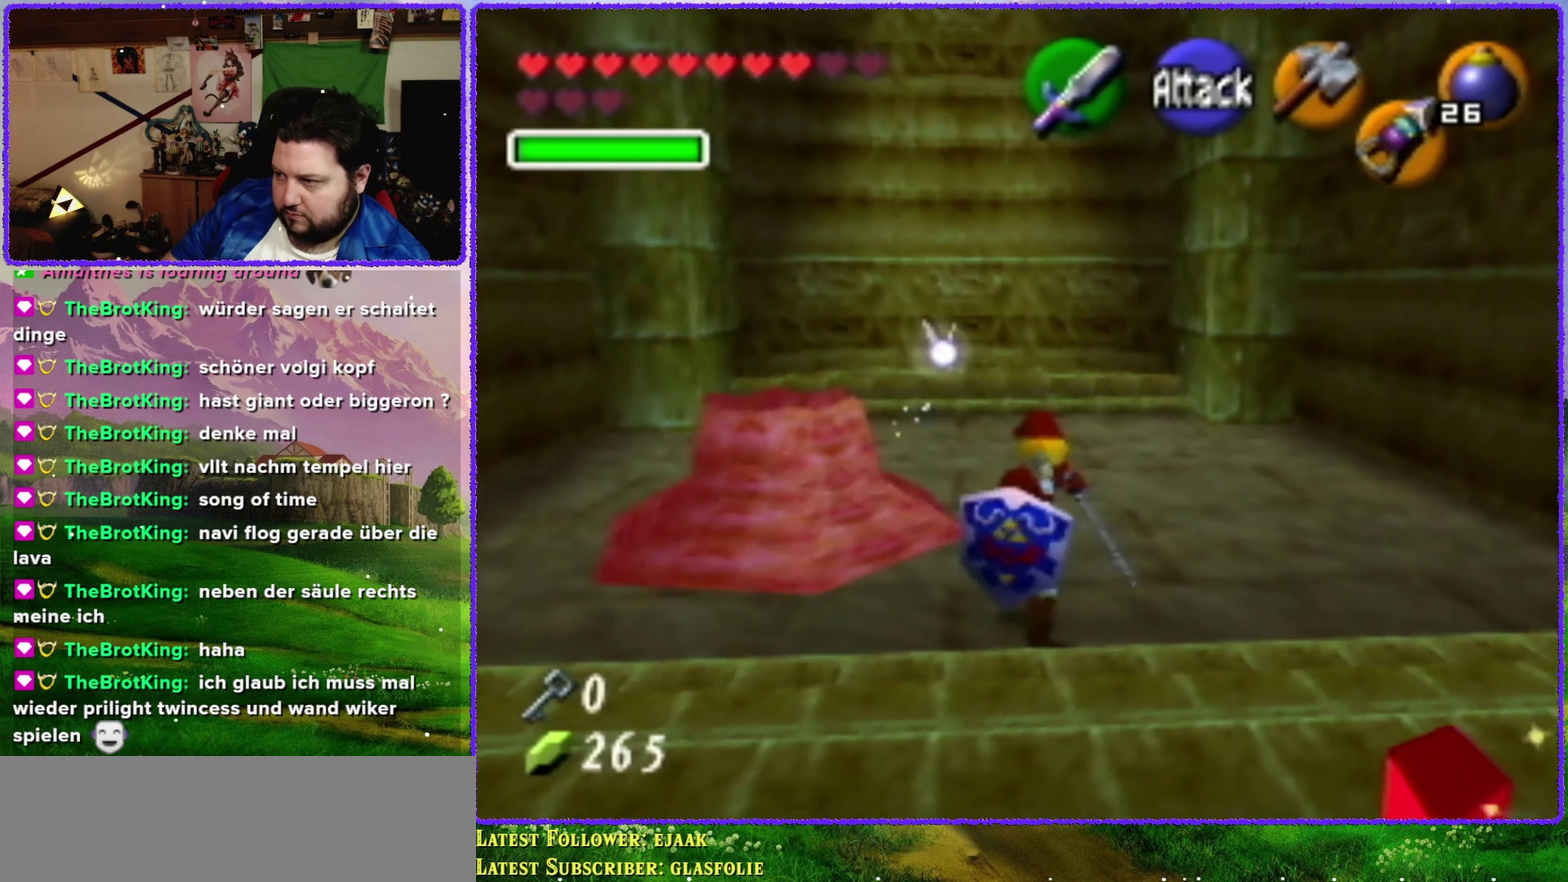
{"buttons": ["C_UP"], "left_stick": "center", "events": [[250, "left_stick", "center"], [333, "left_stick", "up"], [466, "left_stick", "center"], [500, "C_UP", "down"]]}
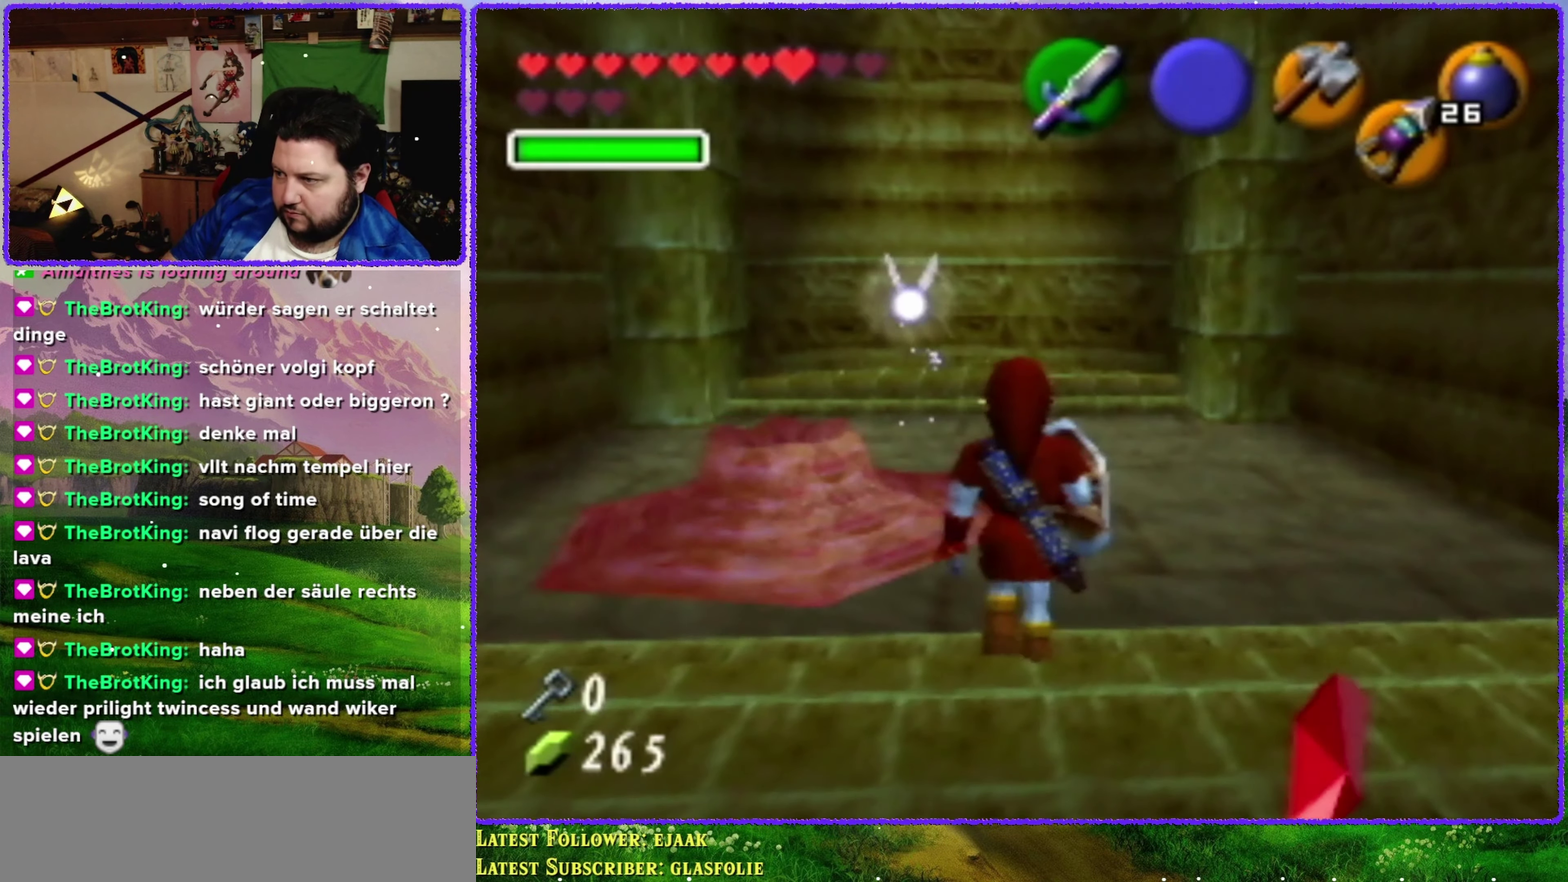
{"buttons": [], "left_stick": "down", "events": [[116, "C_UP", "up"], [150, "left_stick", "down"]]}
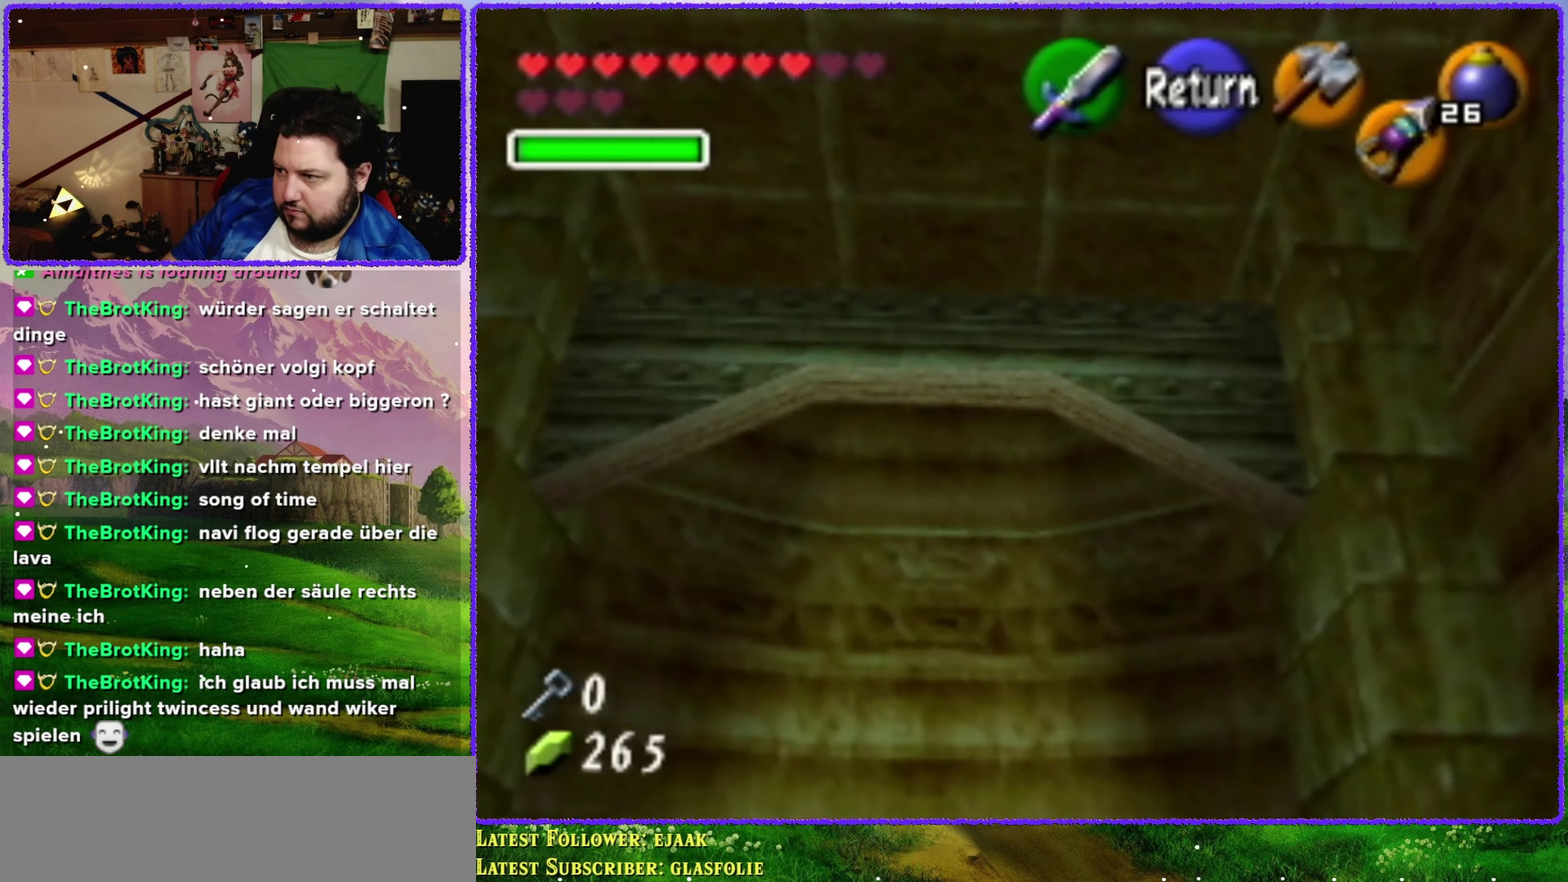
{"buttons": ["A"], "left_stick": "center", "events": [[433, "left_stick", "center"], [500, "A", "down"]]}
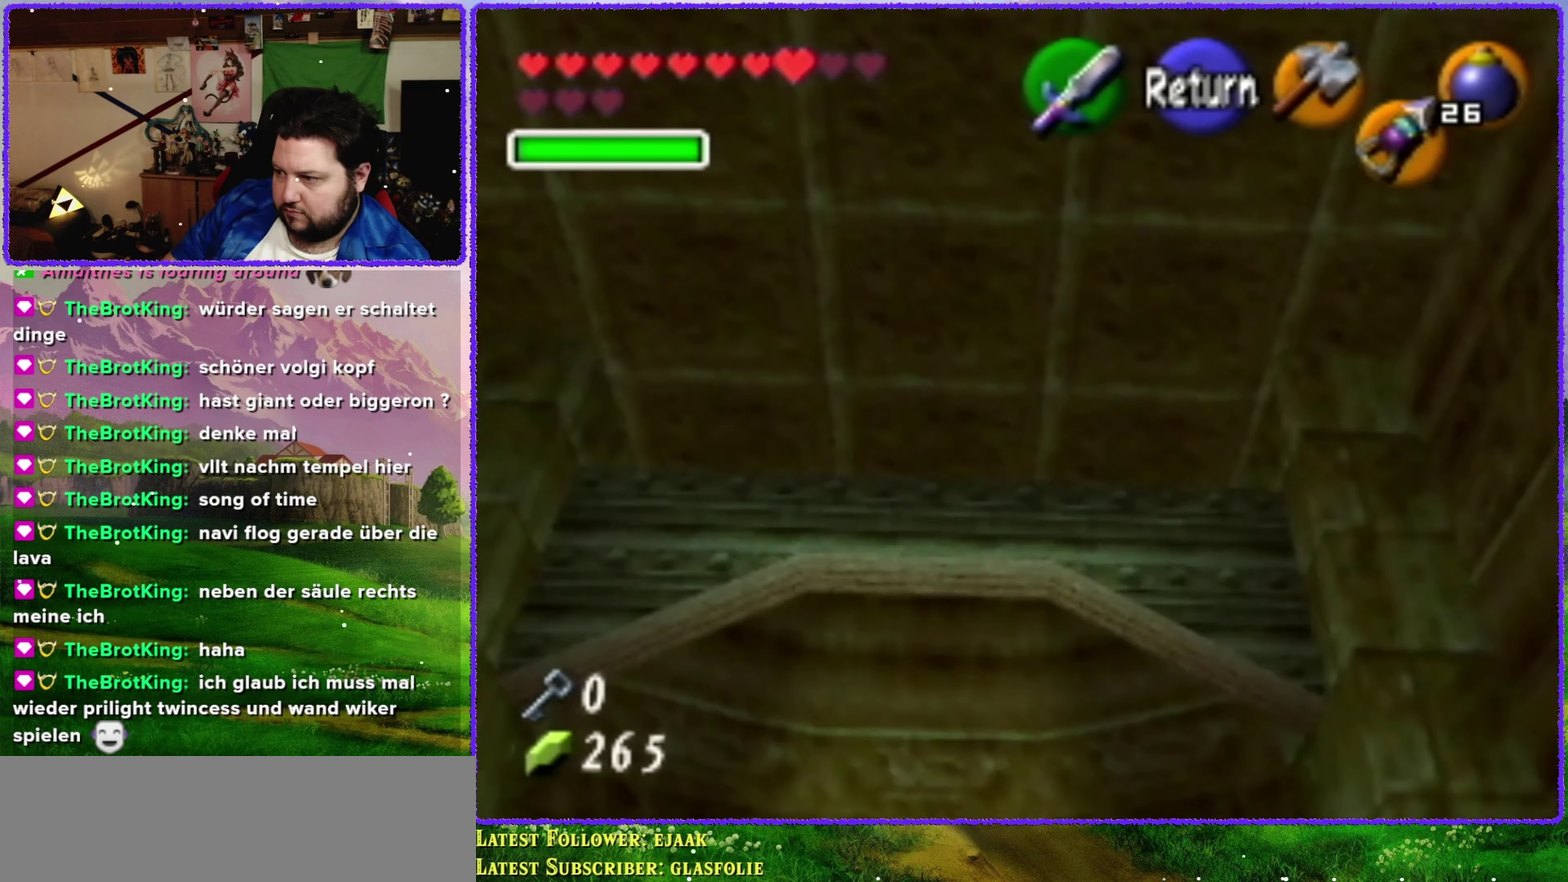
{"buttons": [], "left_stick": "center", "events": [[100, "A", "up"]]}